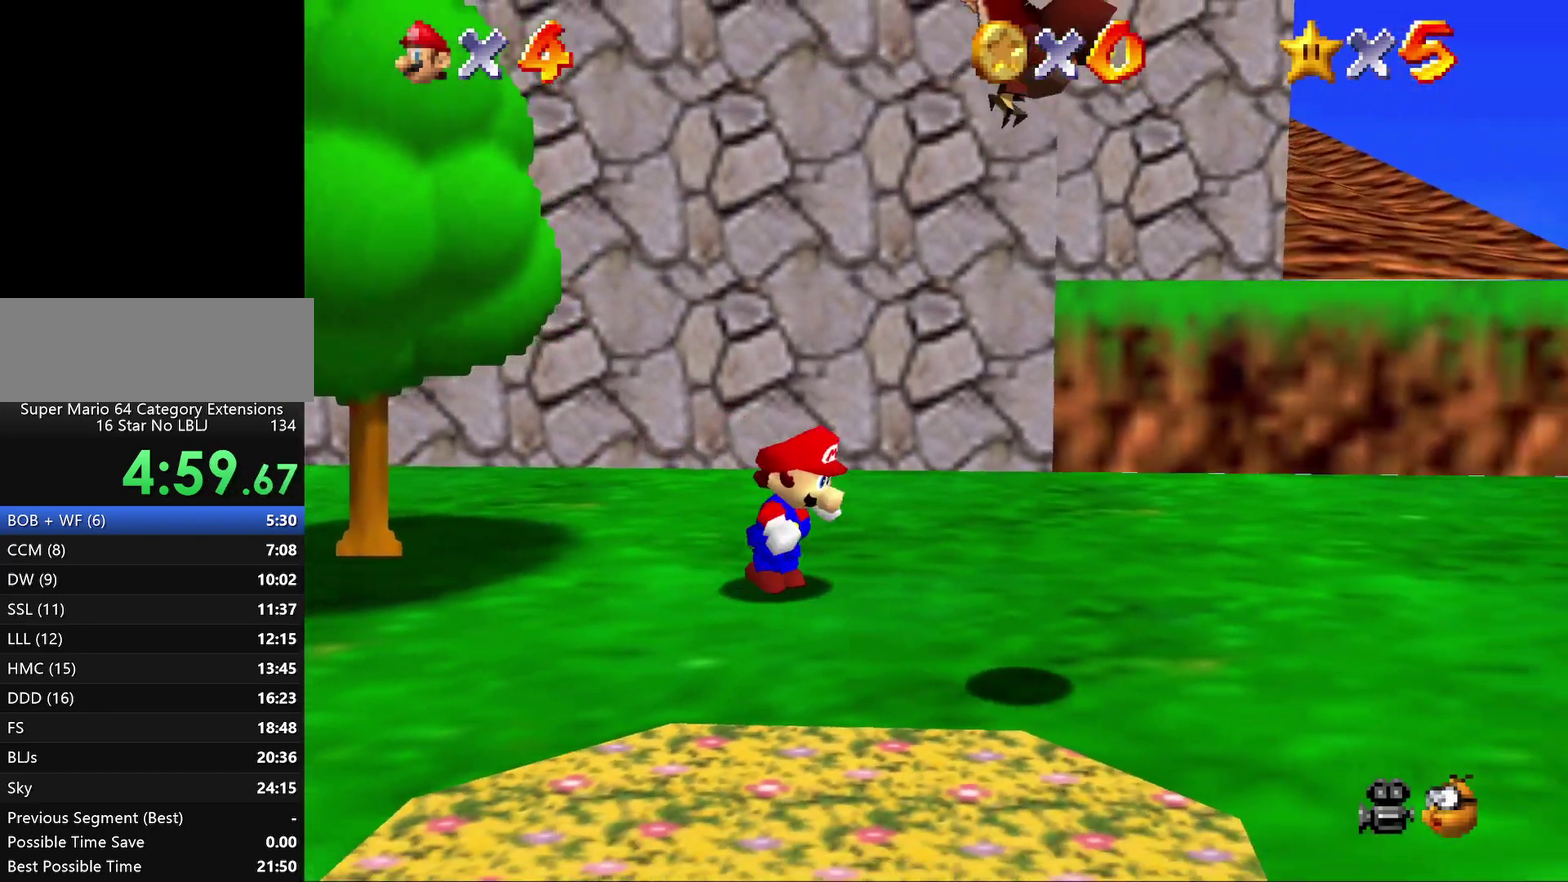
Gameplay with a controller (Nintendo layout); each line is a JSON object with the inputs held at the frame after it. "events" lists button and stick changes between this image and that frame as [ms after this image, input, new state], when the widget could be followed in between. Not read: L3 R2 R3.
{"buttons": [], "left_stick": "right", "events": [[333, "left_stick", "center"], [483, "left_stick", "right"]]}
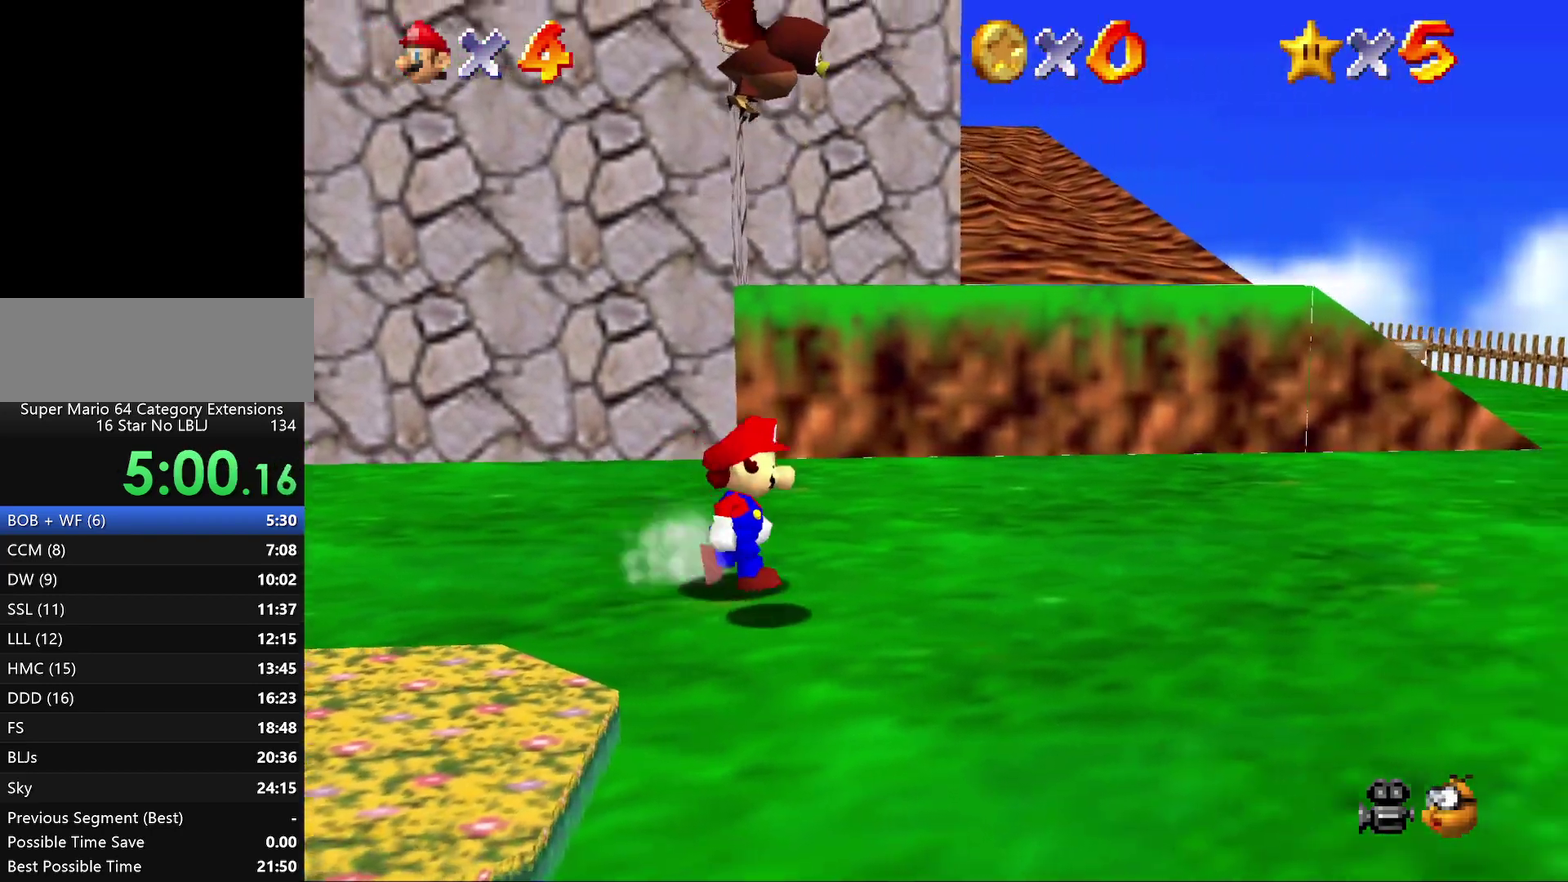
{"buttons": ["A"], "left_stick": "center", "events": [[50, "left_stick", "center"], [67, "A", "down"]]}
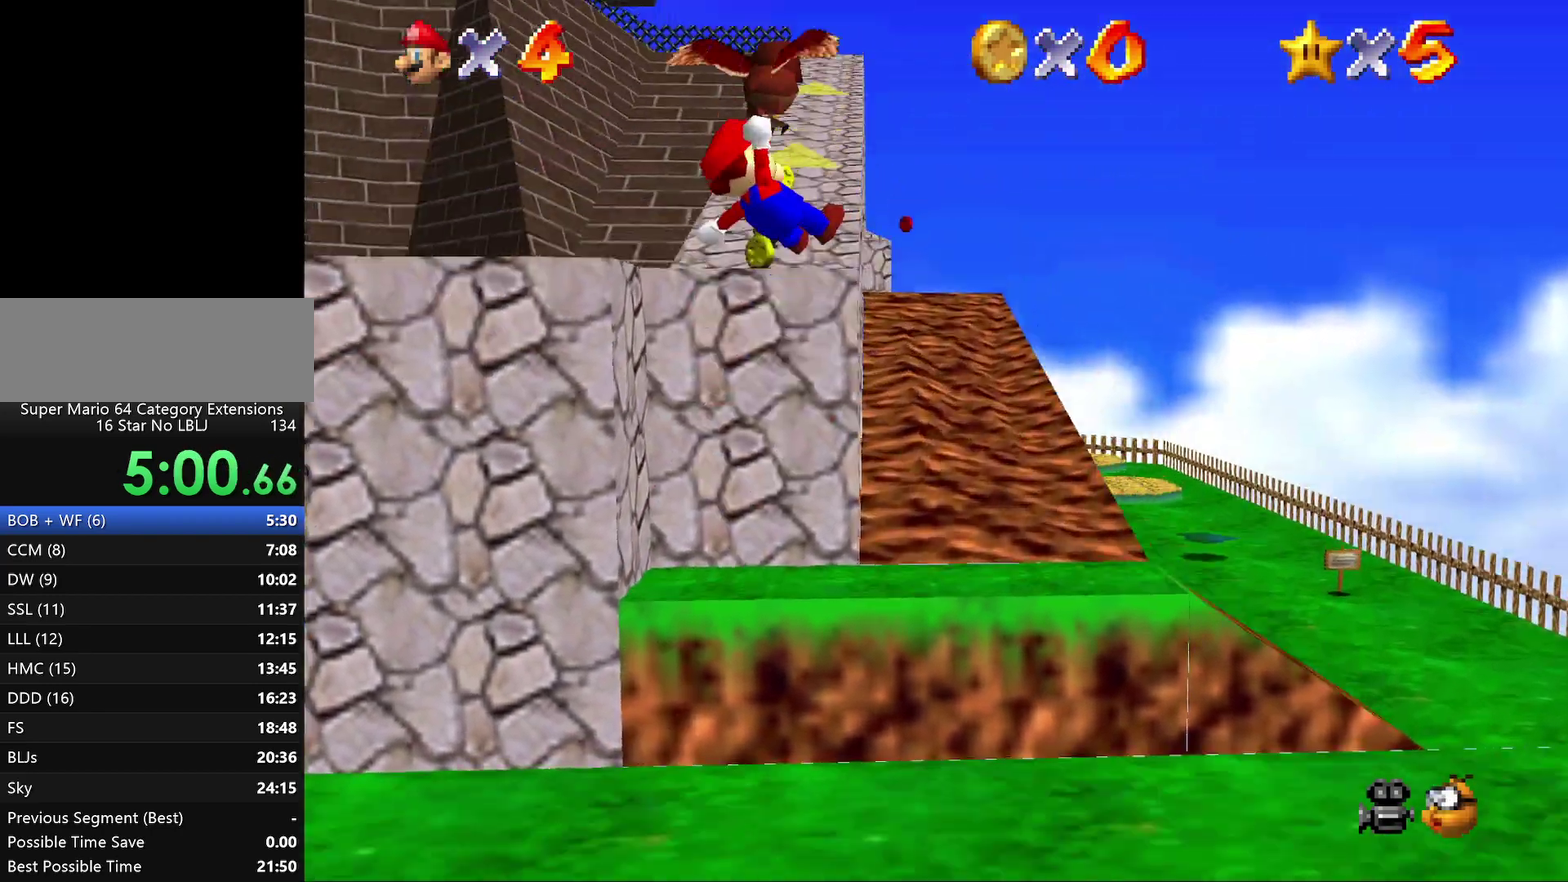
{"buttons": ["A"], "left_stick": "right", "events": [[333, "left_stick", "right"]]}
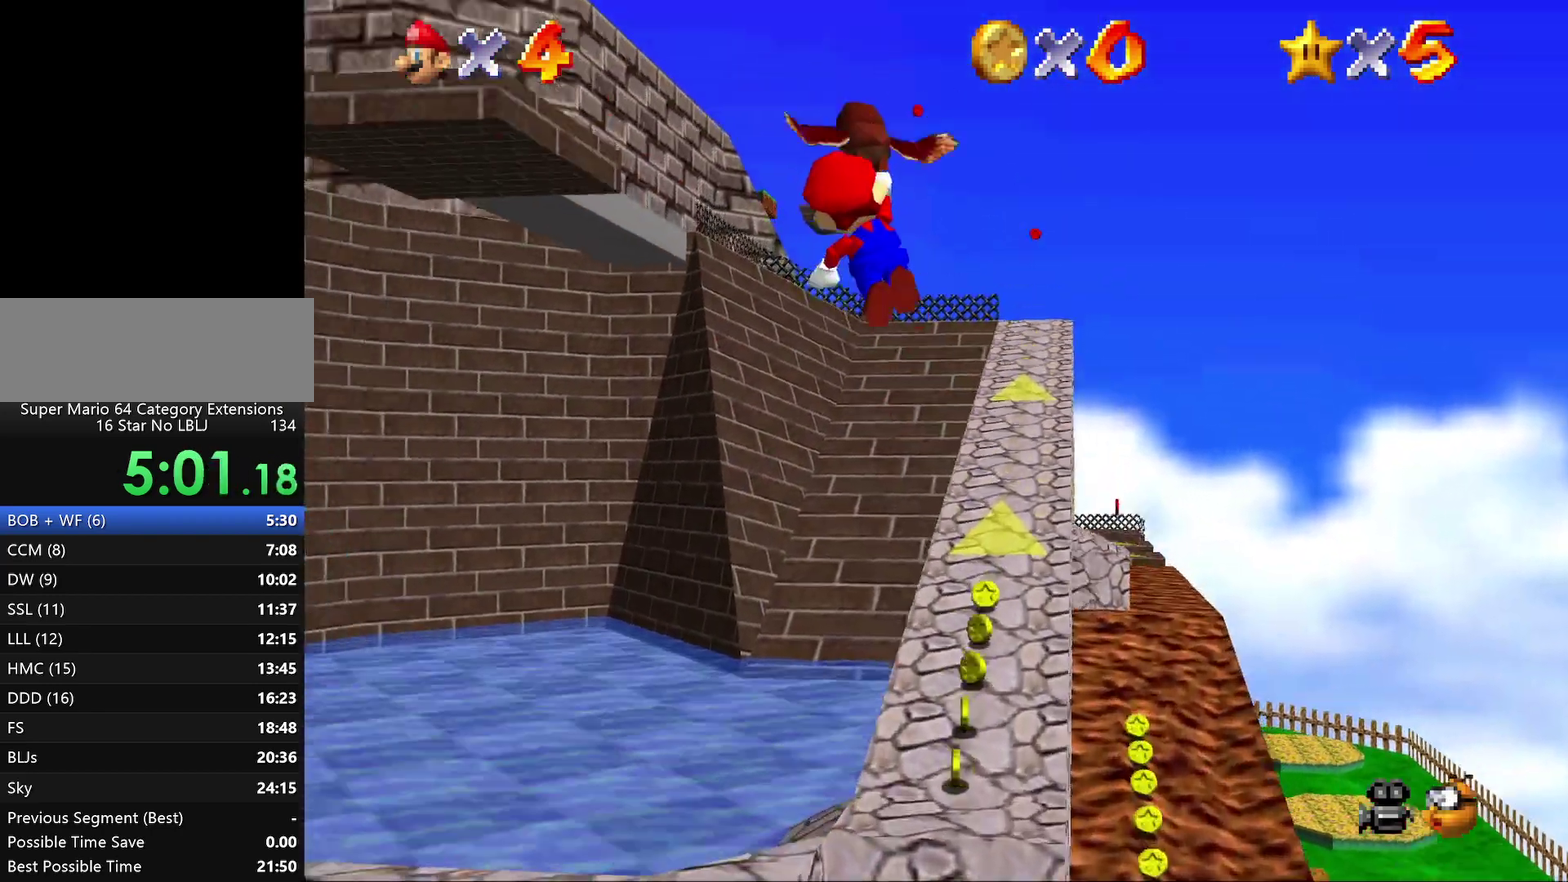
{"buttons": ["A"], "left_stick": "right", "events": []}
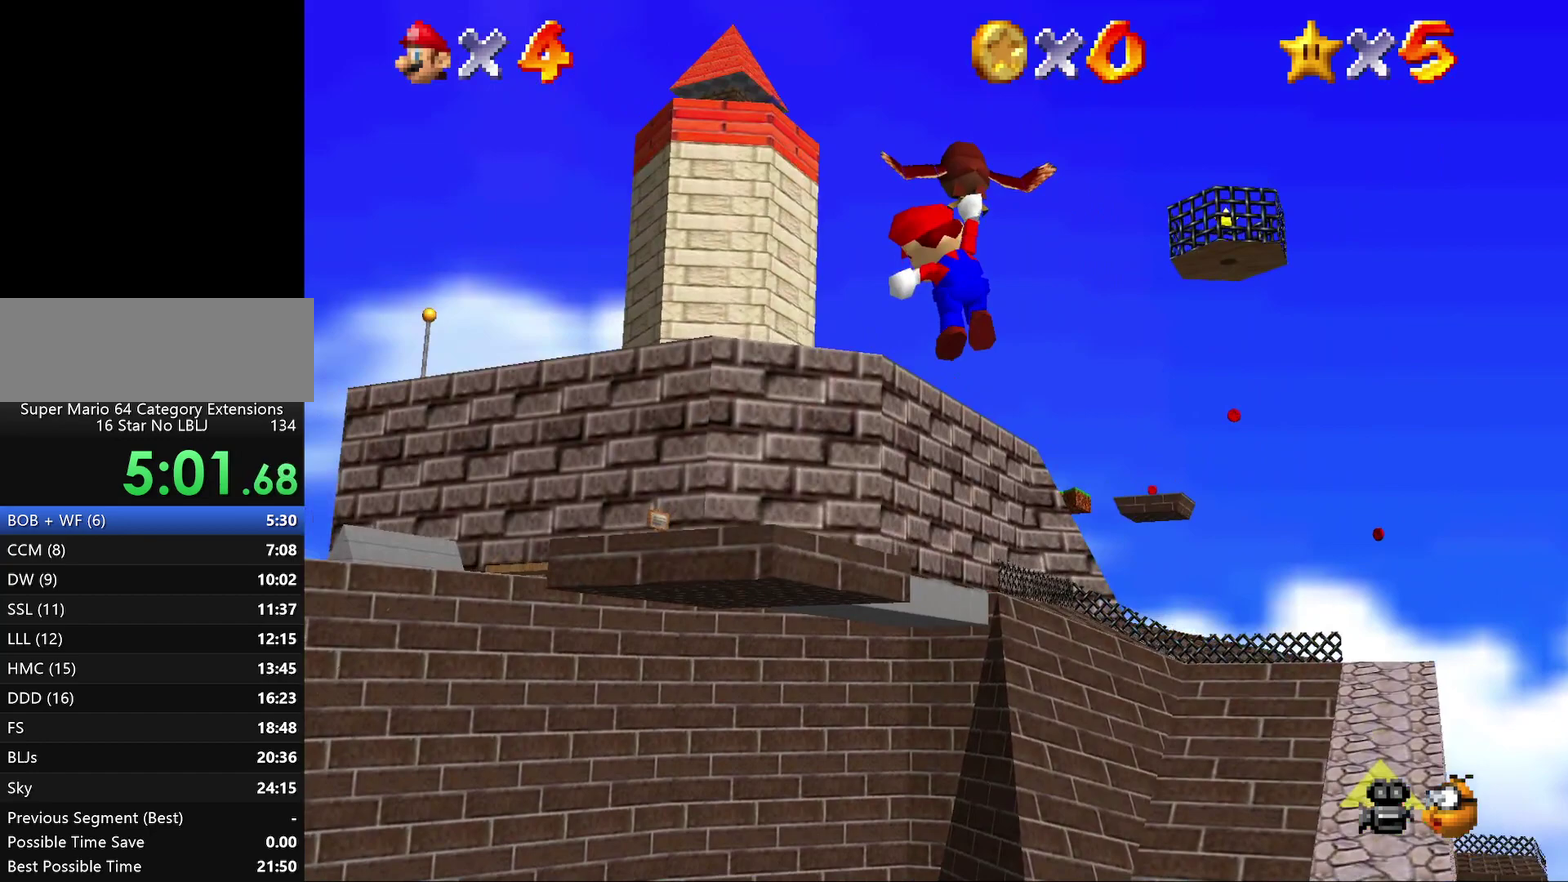
{"buttons": ["A"], "left_stick": "right", "events": []}
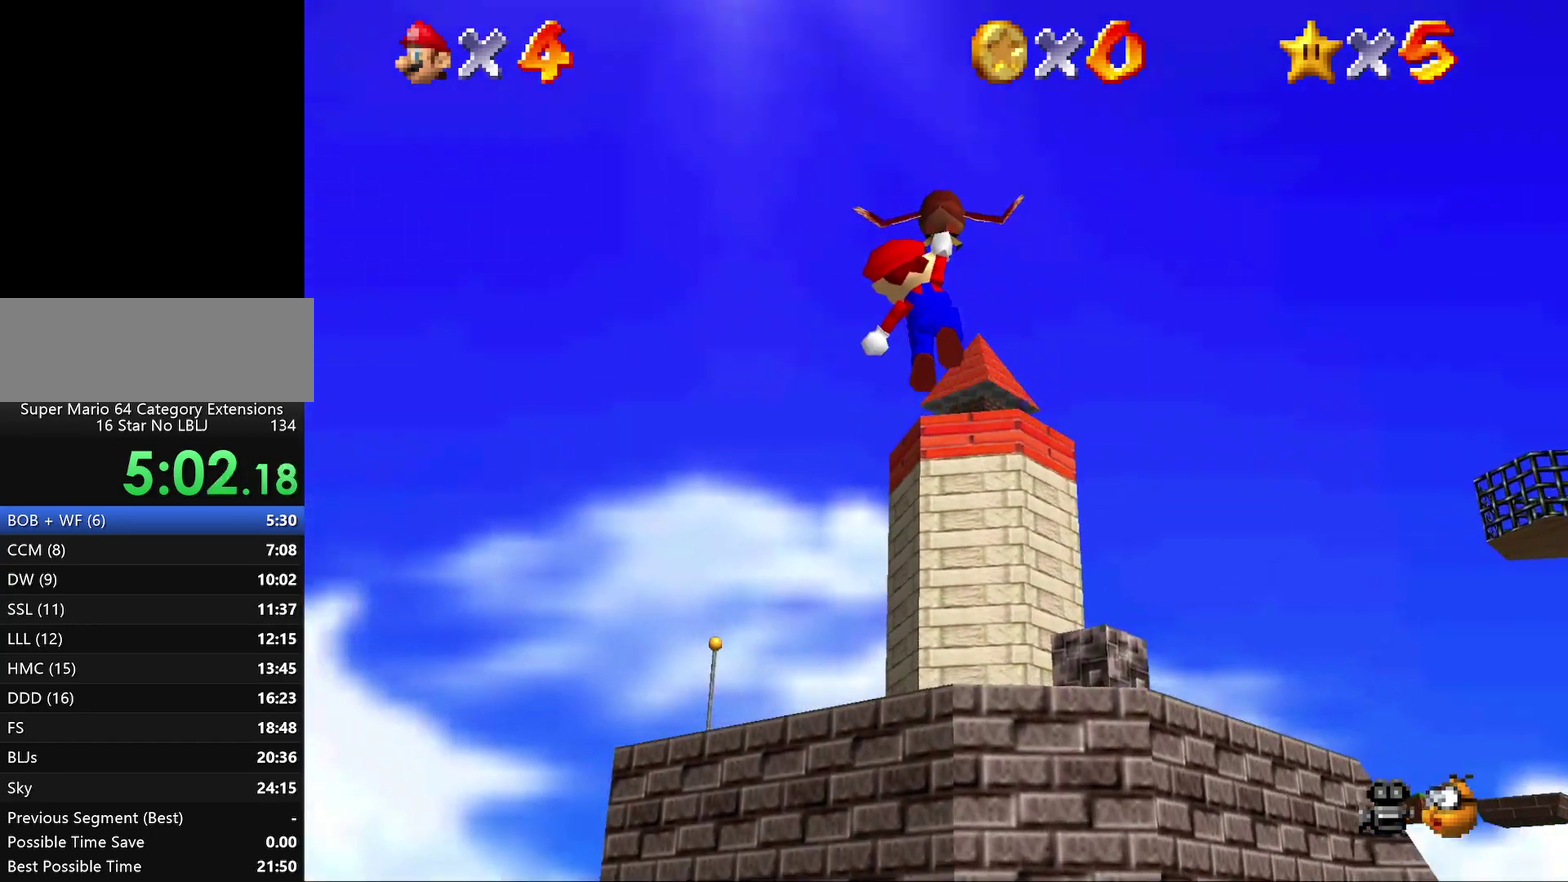
{"buttons": ["A"], "left_stick": "right", "events": []}
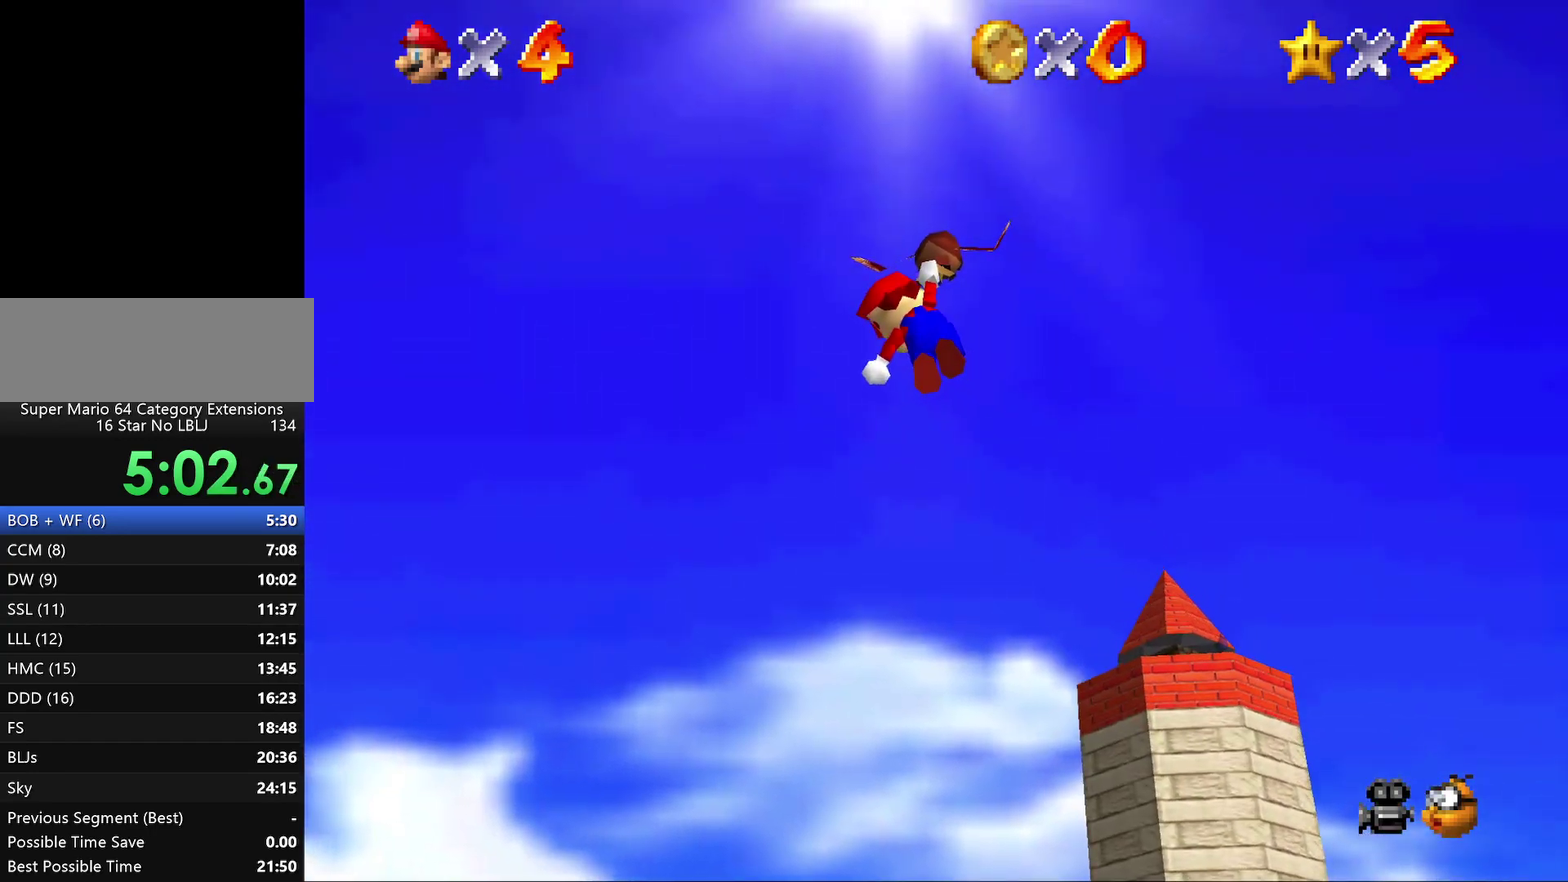
{"buttons": ["A"], "left_stick": "right", "events": []}
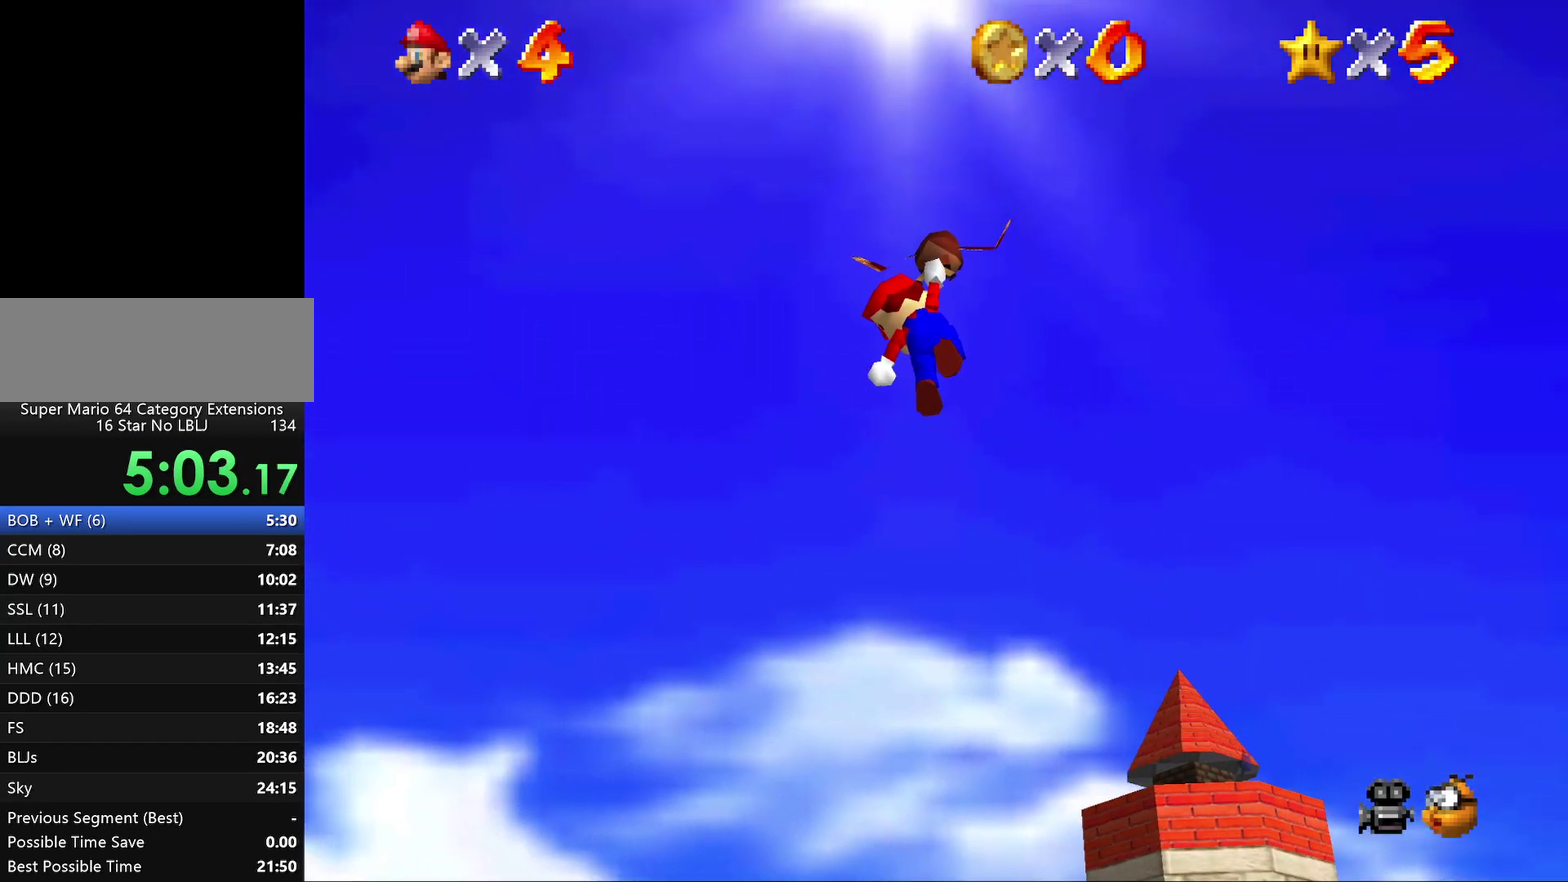
{"buttons": ["A"], "left_stick": "right", "events": []}
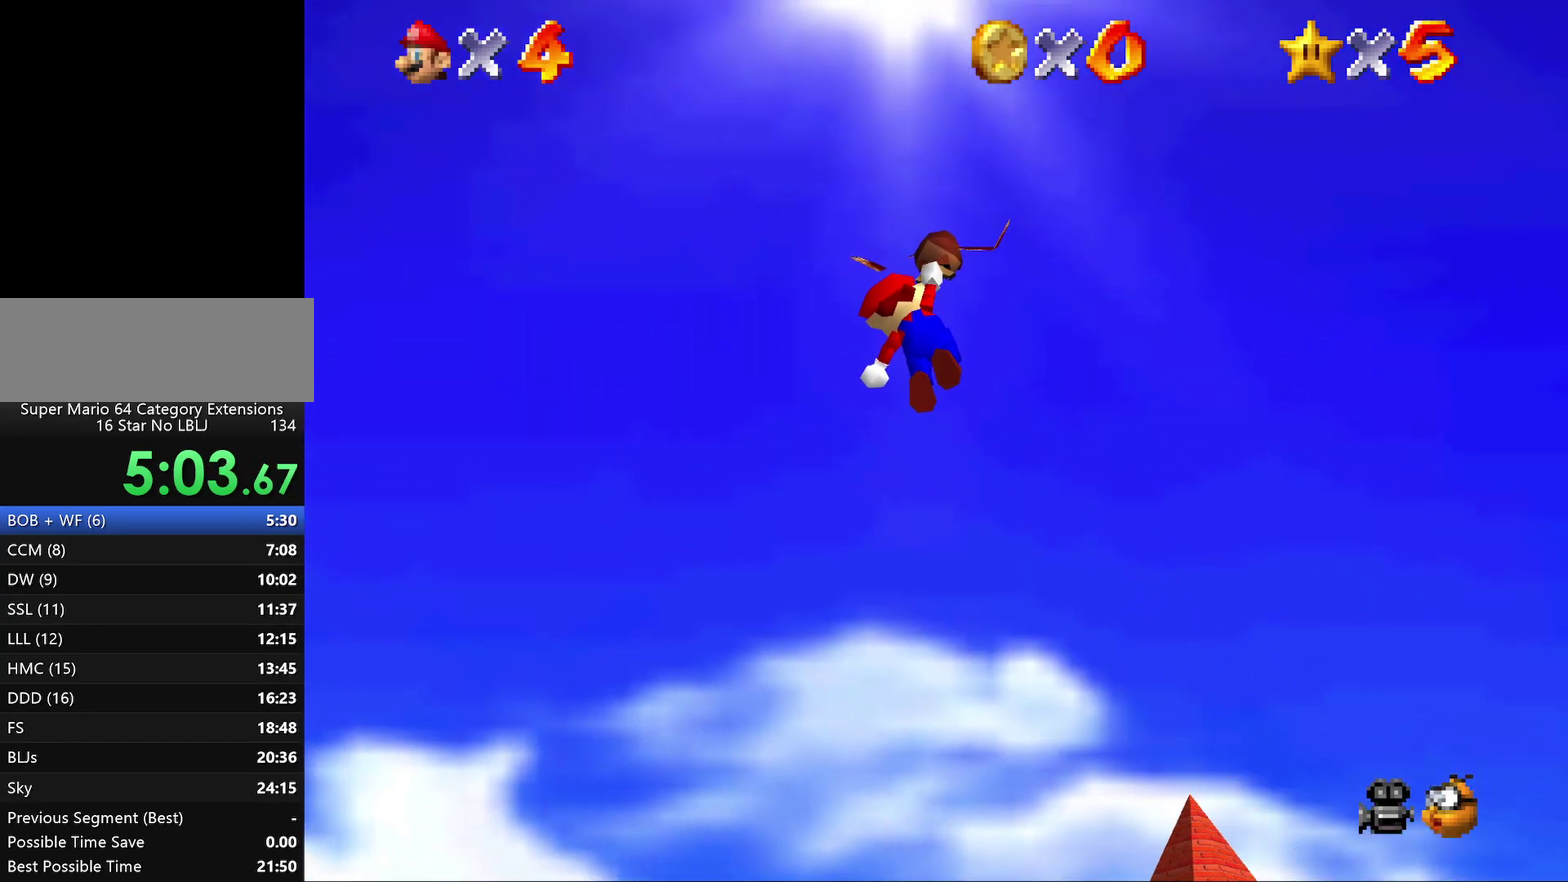
{"buttons": ["A"], "left_stick": "right", "events": []}
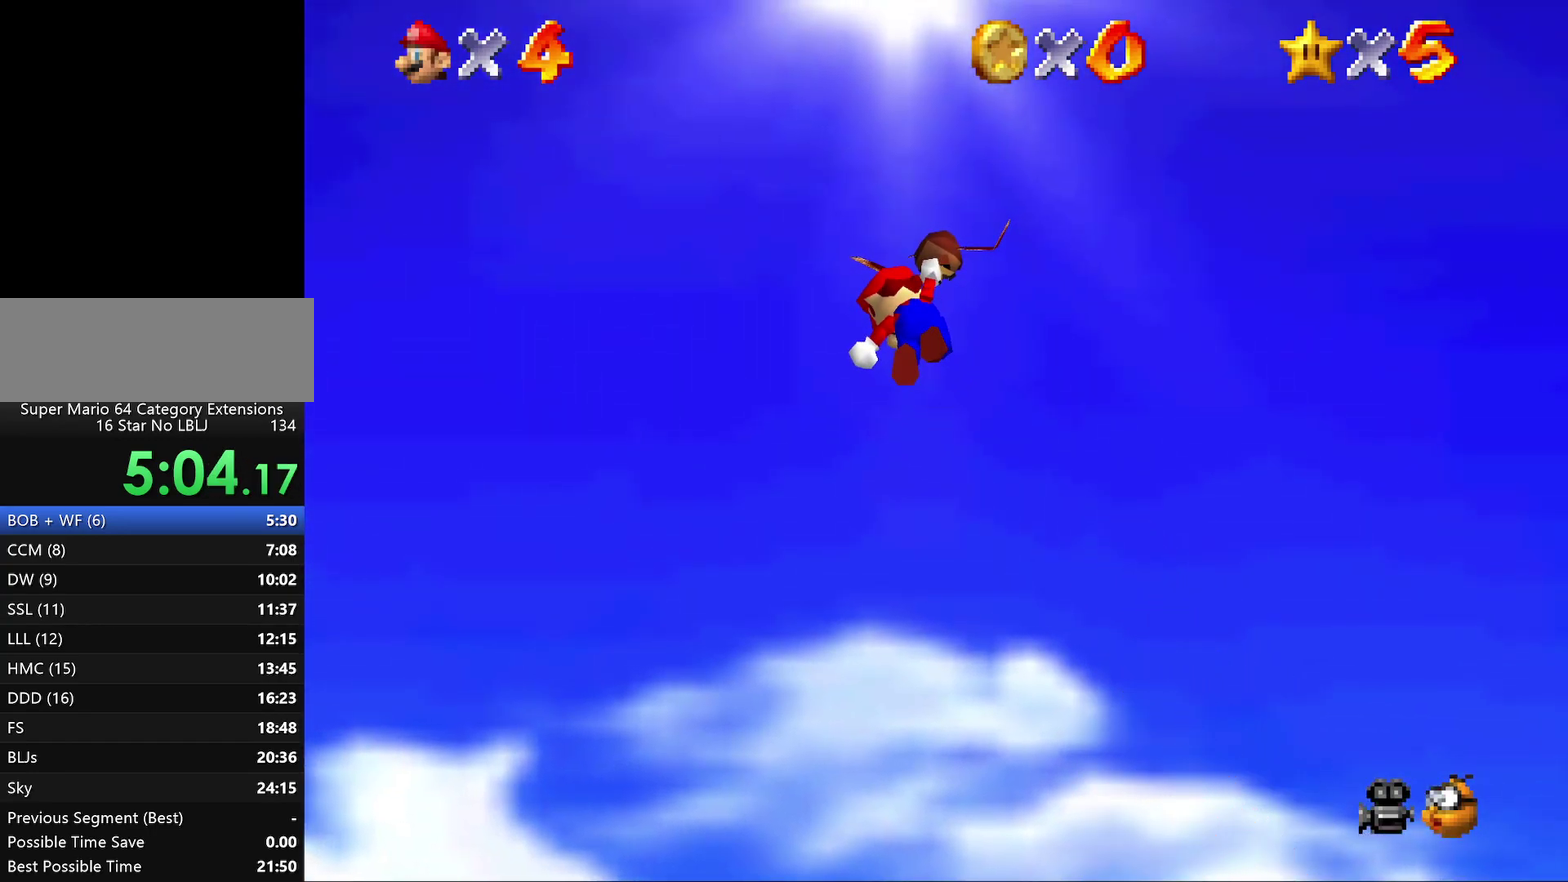
{"buttons": ["A"], "left_stick": "right", "events": []}
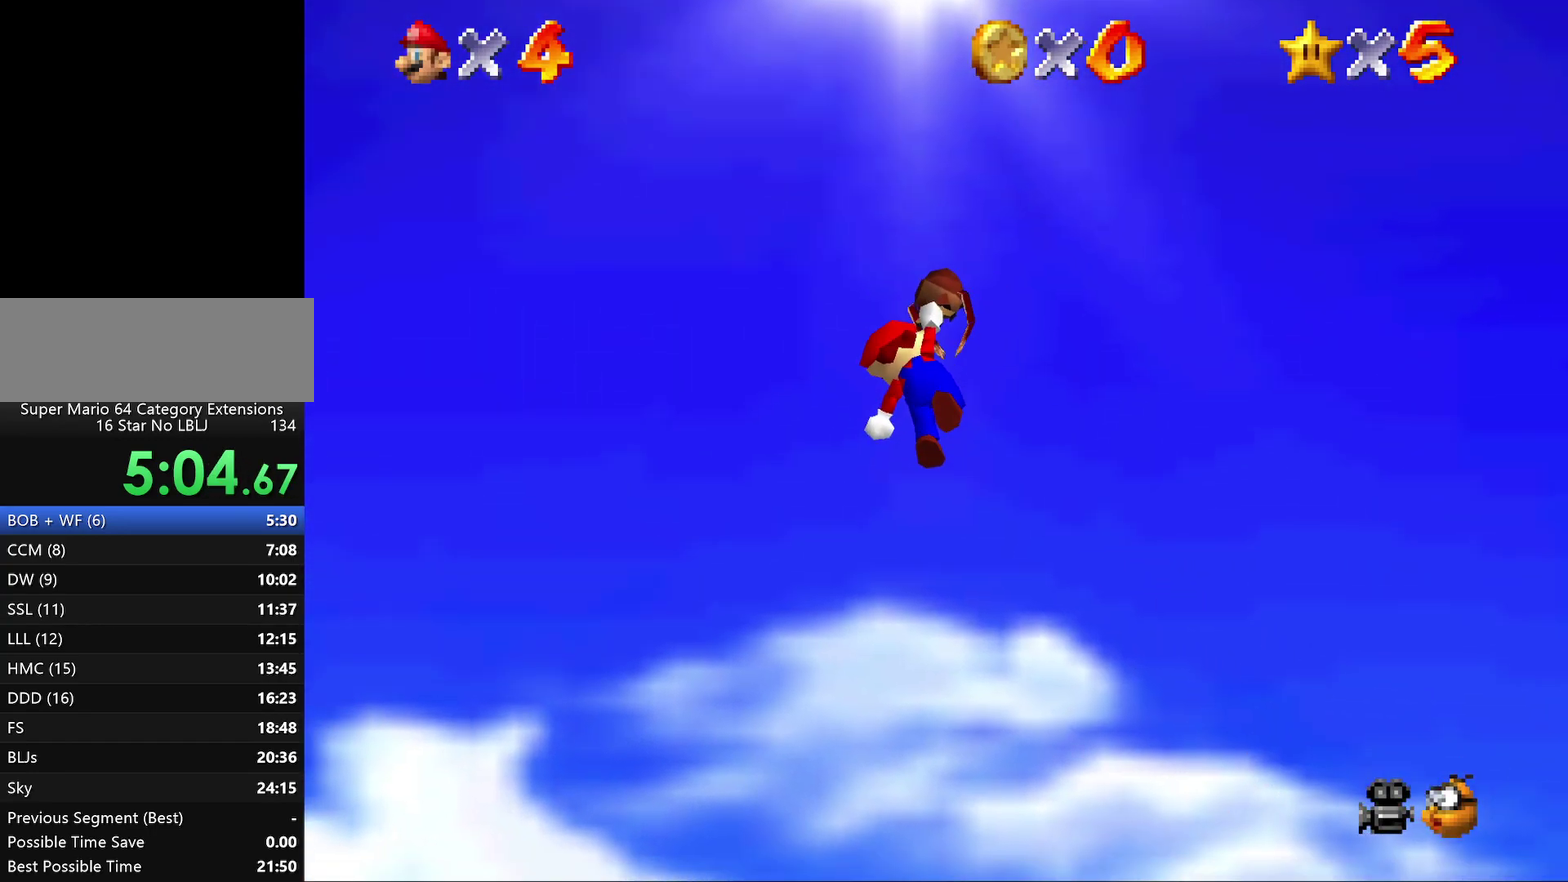
{"buttons": ["A"], "left_stick": "right", "events": []}
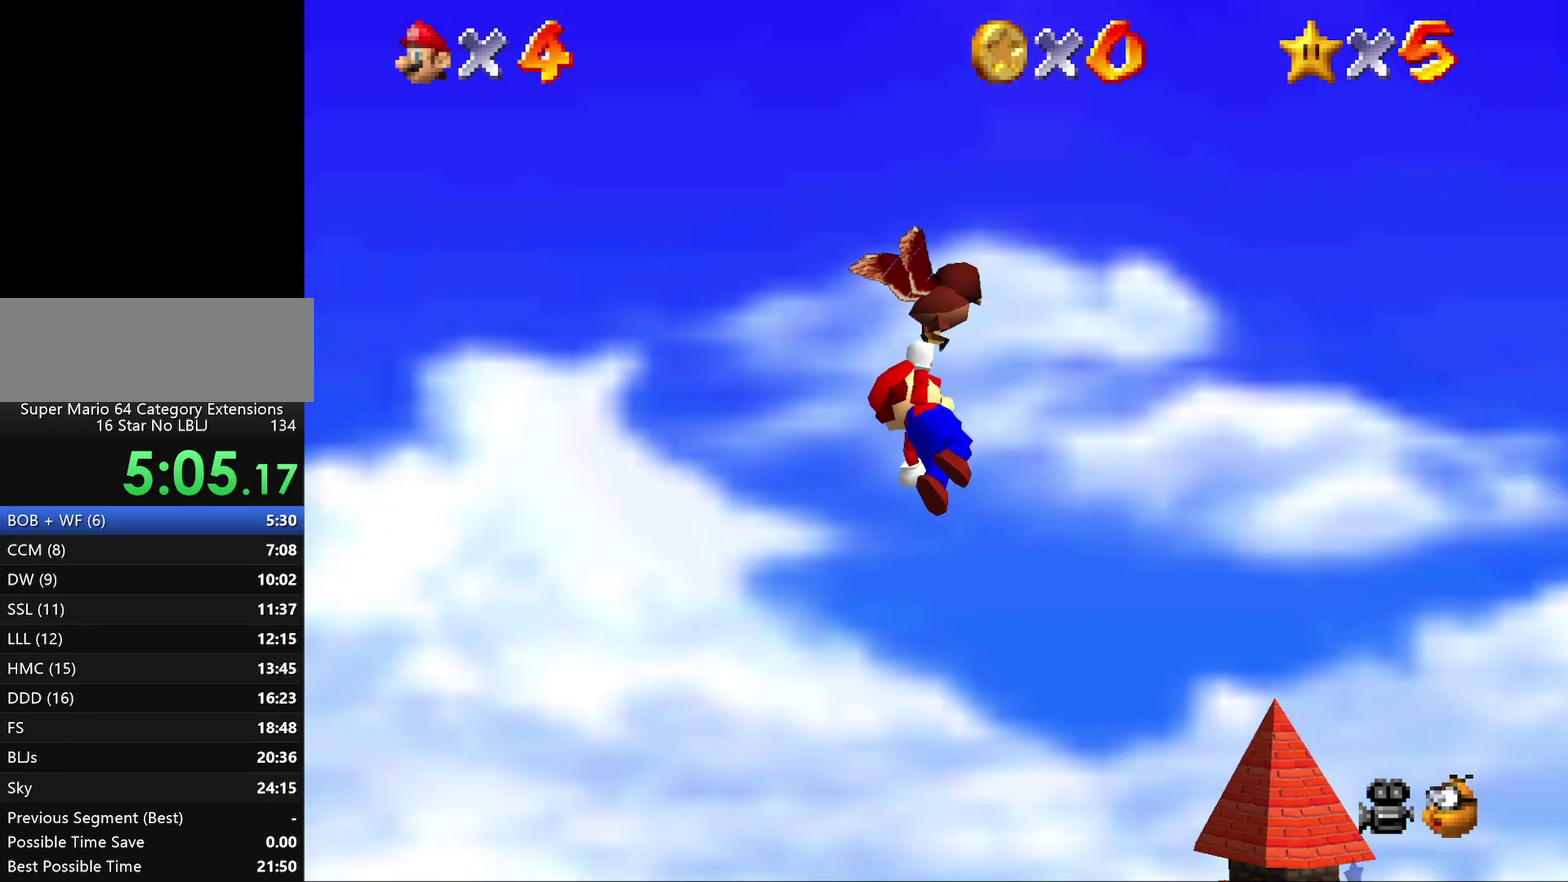
{"buttons": ["A"], "left_stick": "right", "events": []}
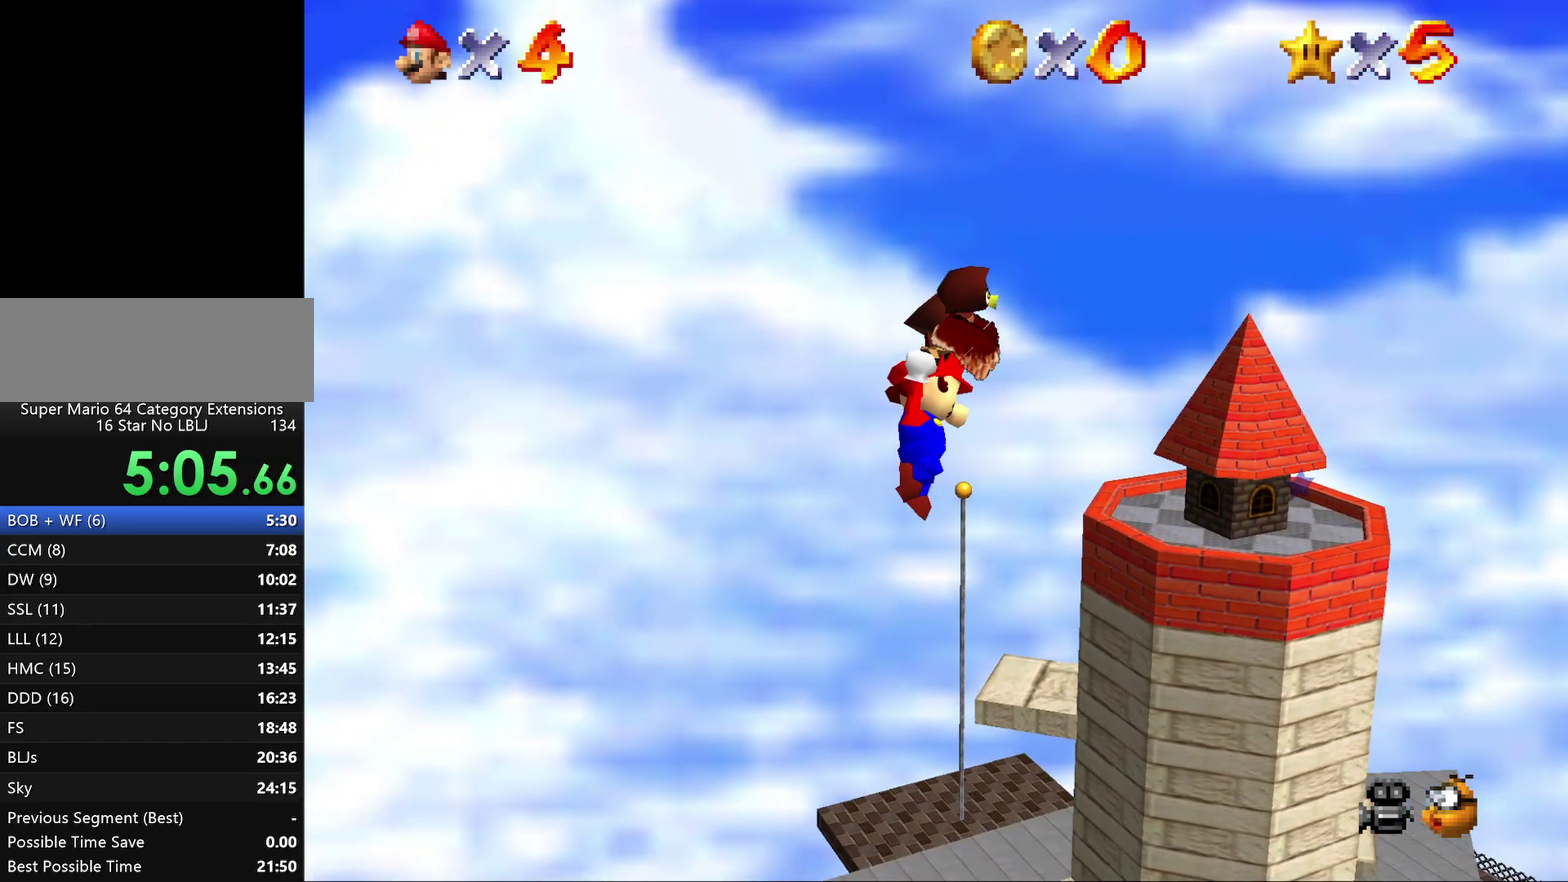
{"buttons": ["A"], "left_stick": "center", "events": [[17, "left_stick", "center"]]}
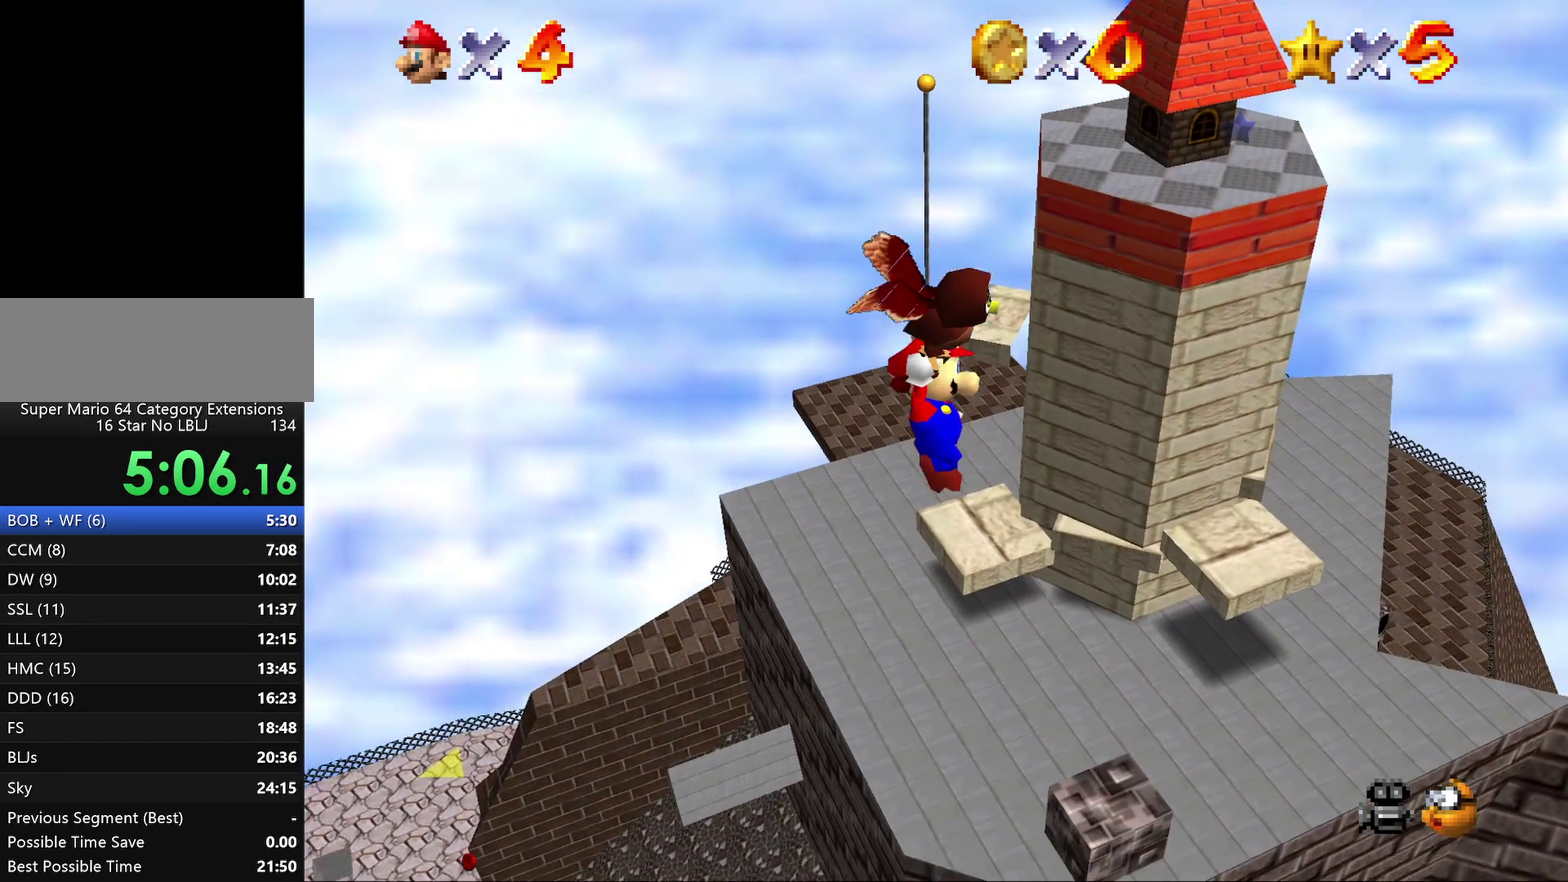
{"buttons": ["A"], "left_stick": "center", "events": []}
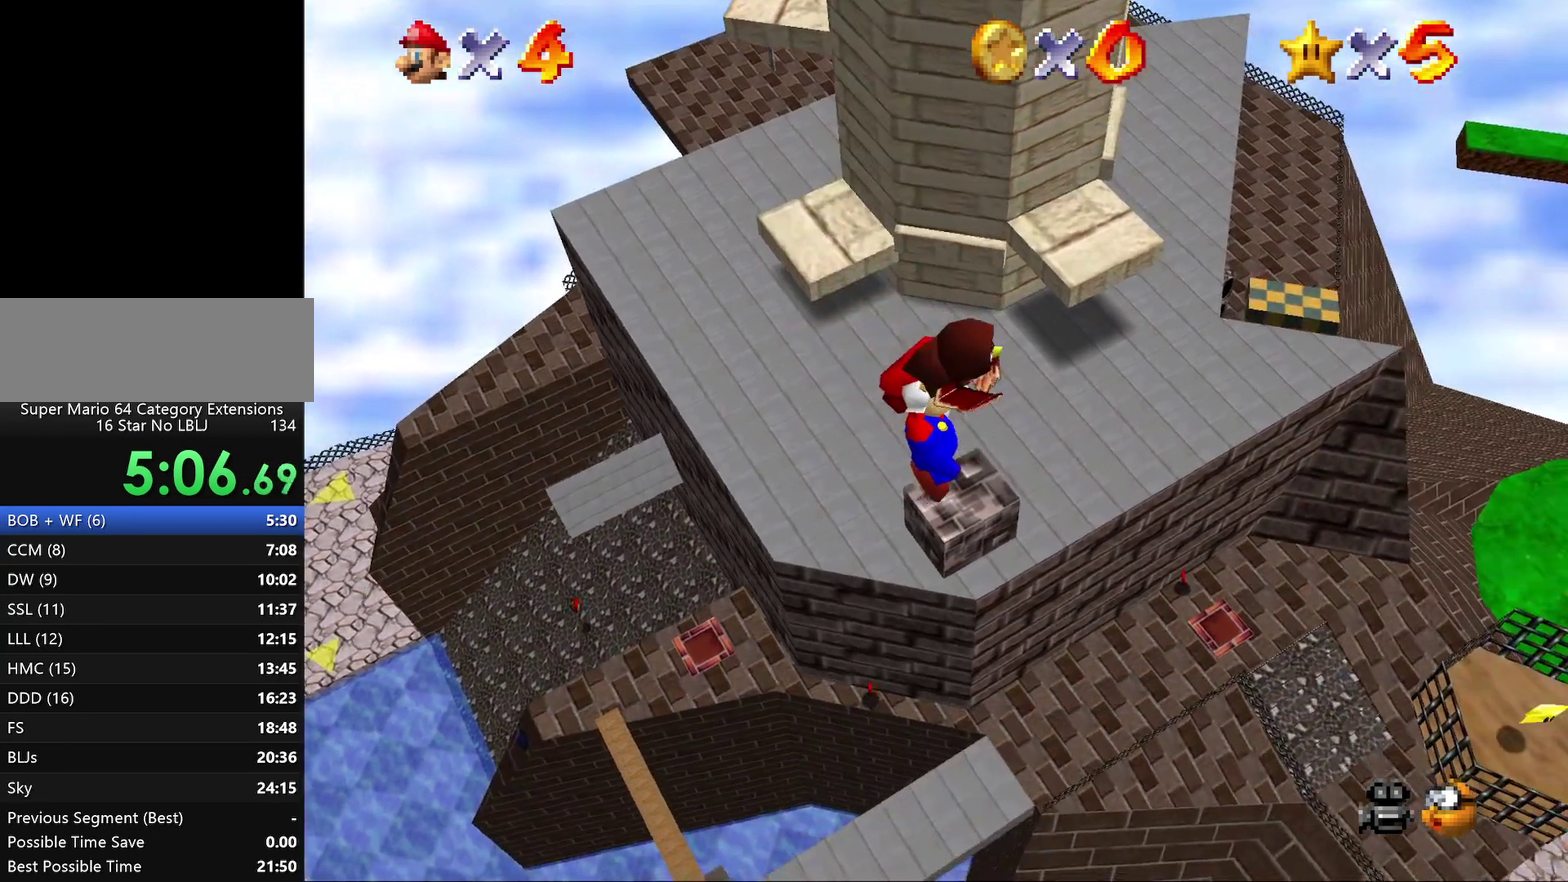
{"buttons": ["A"], "left_stick": "center", "events": [[167, "left_stick", "left"], [267, "left_stick", "center"]]}
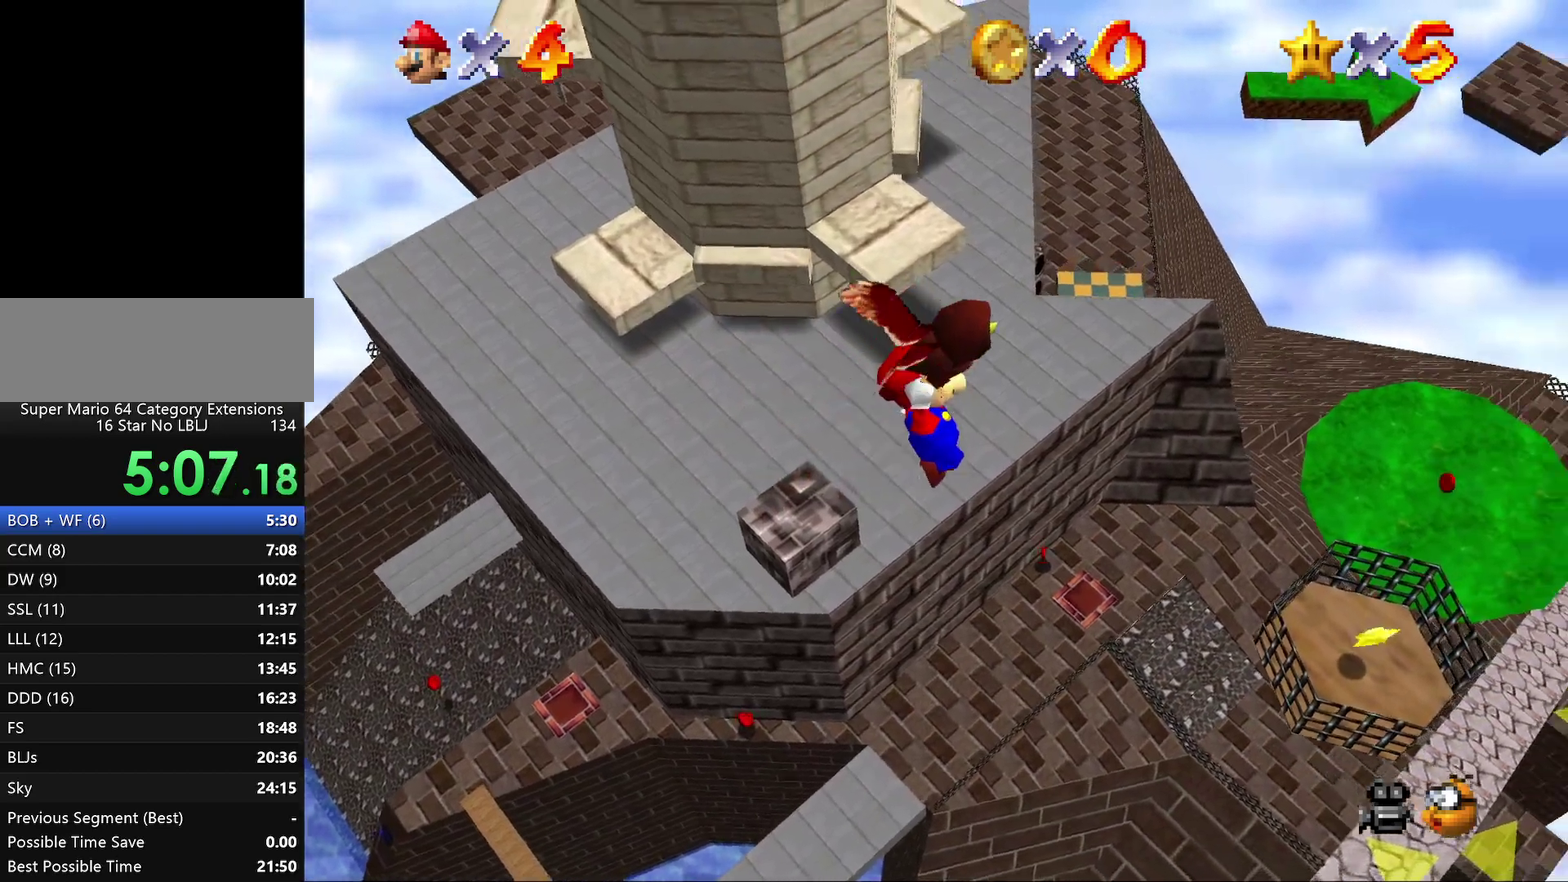
{"buttons": ["A"], "left_stick": "center", "events": []}
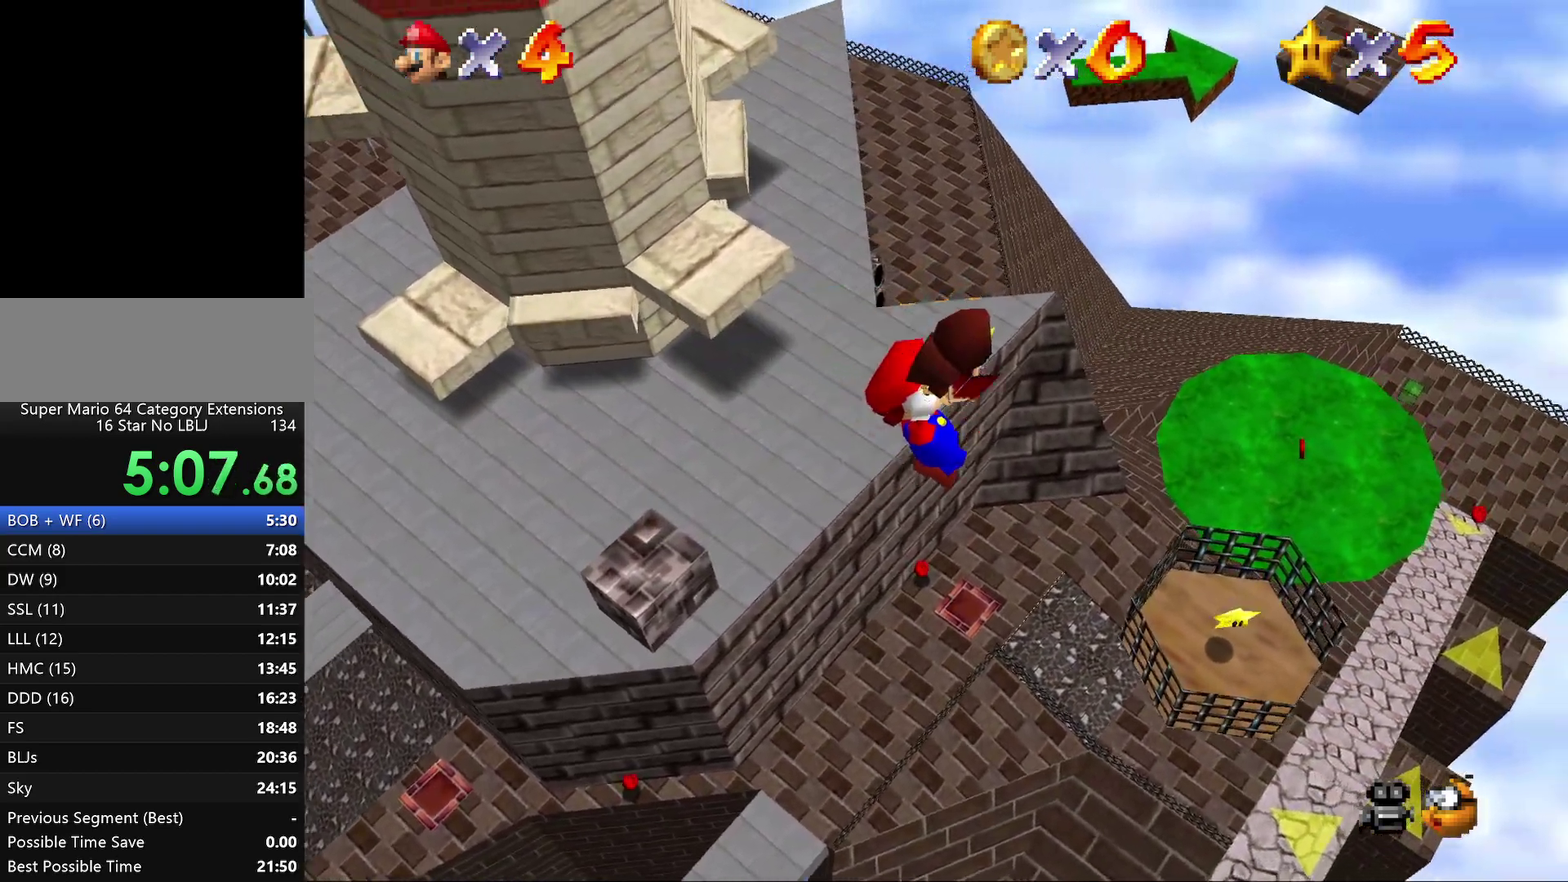
{"buttons": ["A"], "left_stick": "center", "events": [[183, "left_stick", "left"], [250, "left_stick", "center"]]}
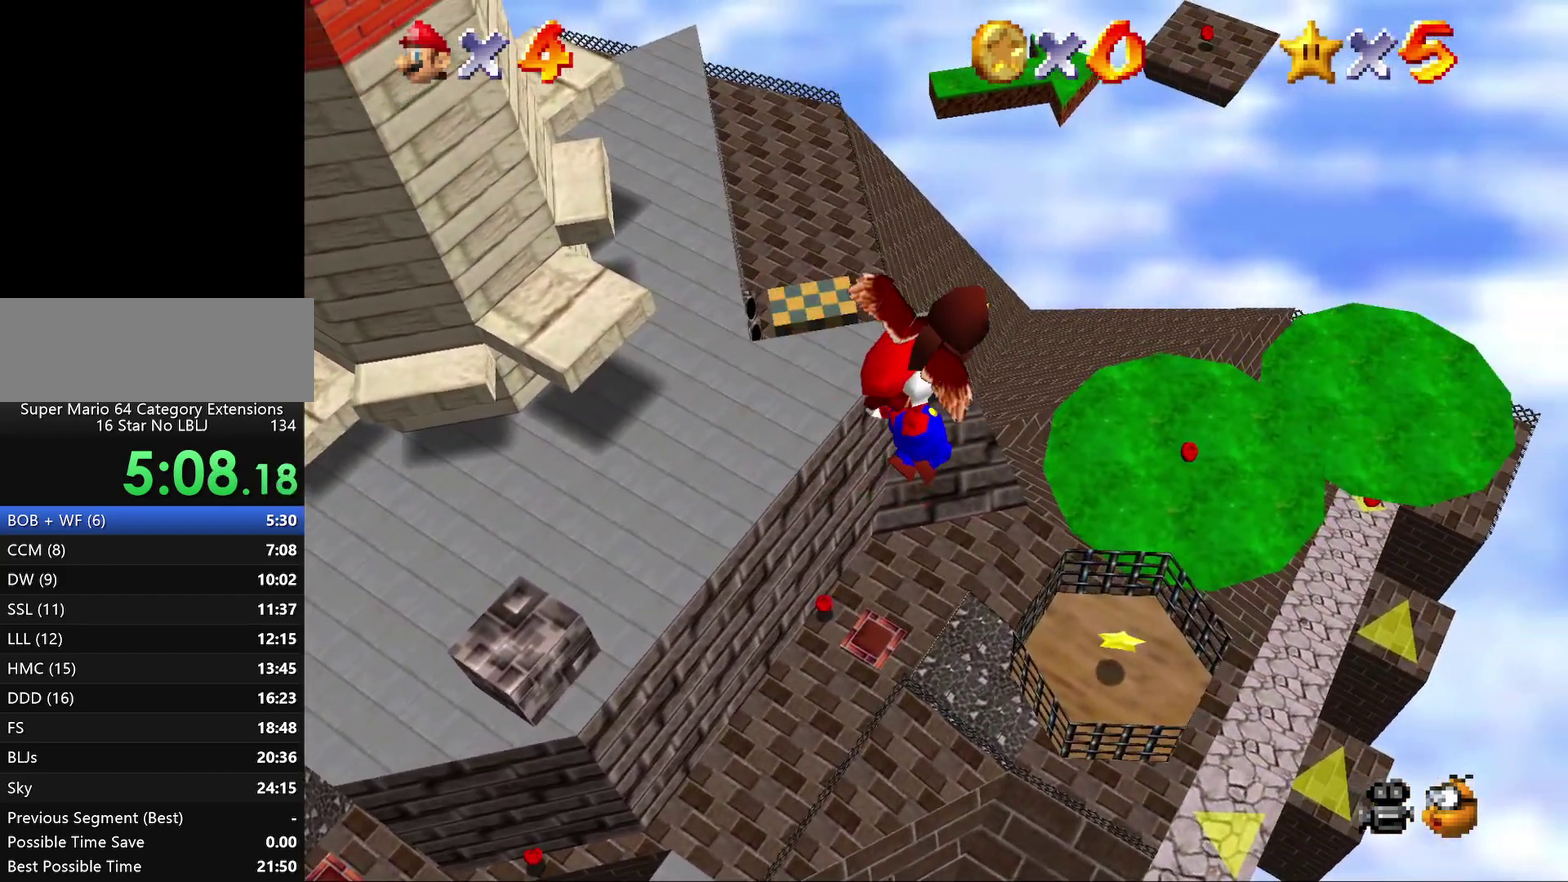
{"buttons": ["A"], "left_stick": "center", "events": []}
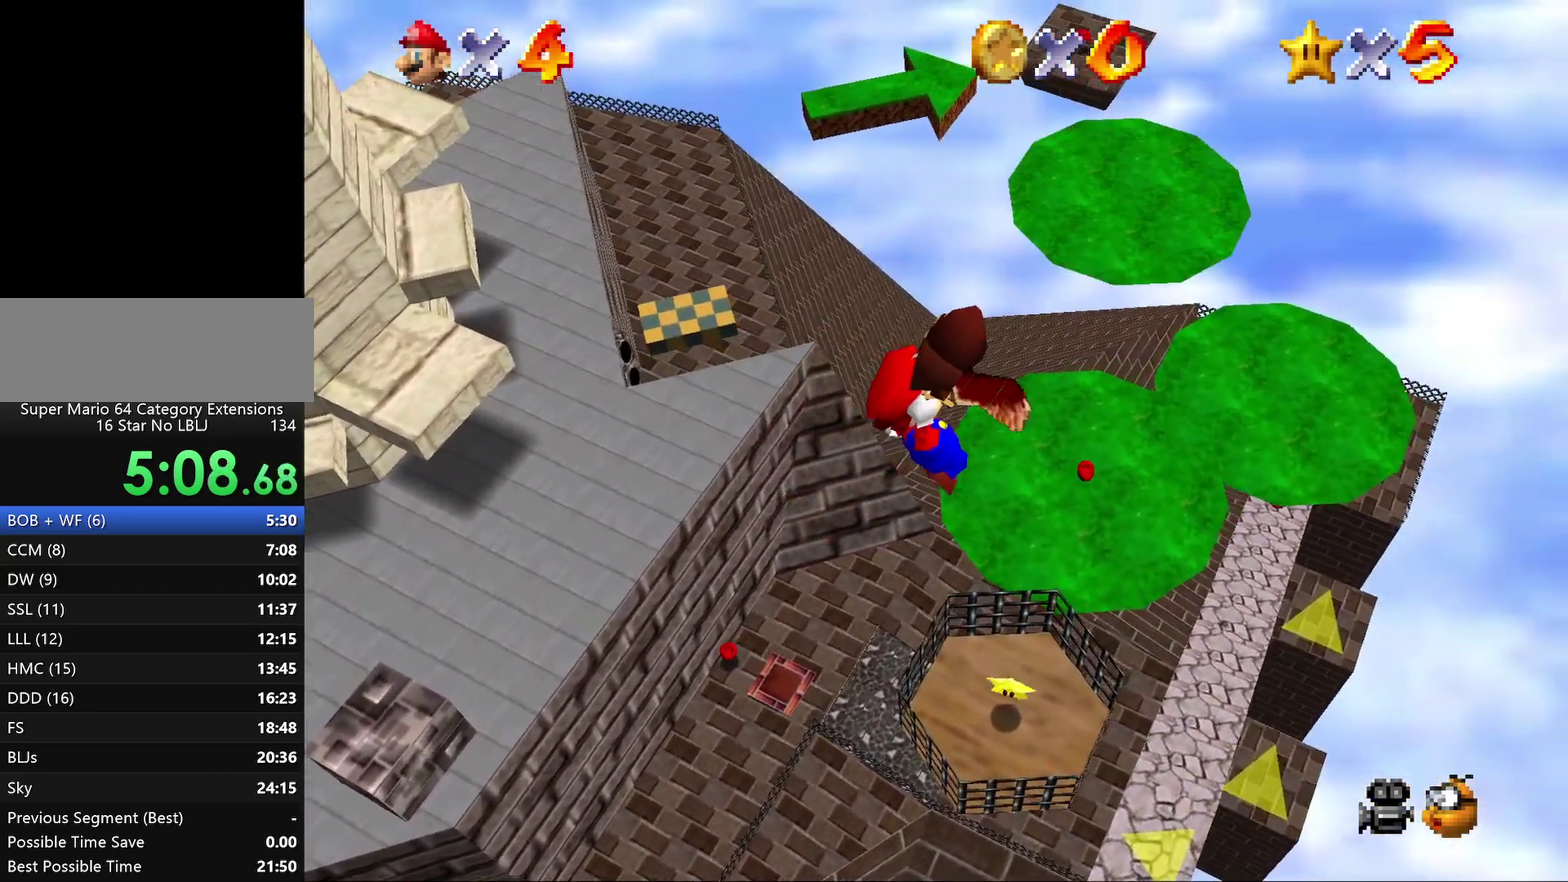
{"buttons": [], "left_stick": "up", "events": [[450, "A", "up"], [450, "left_stick", "up"]]}
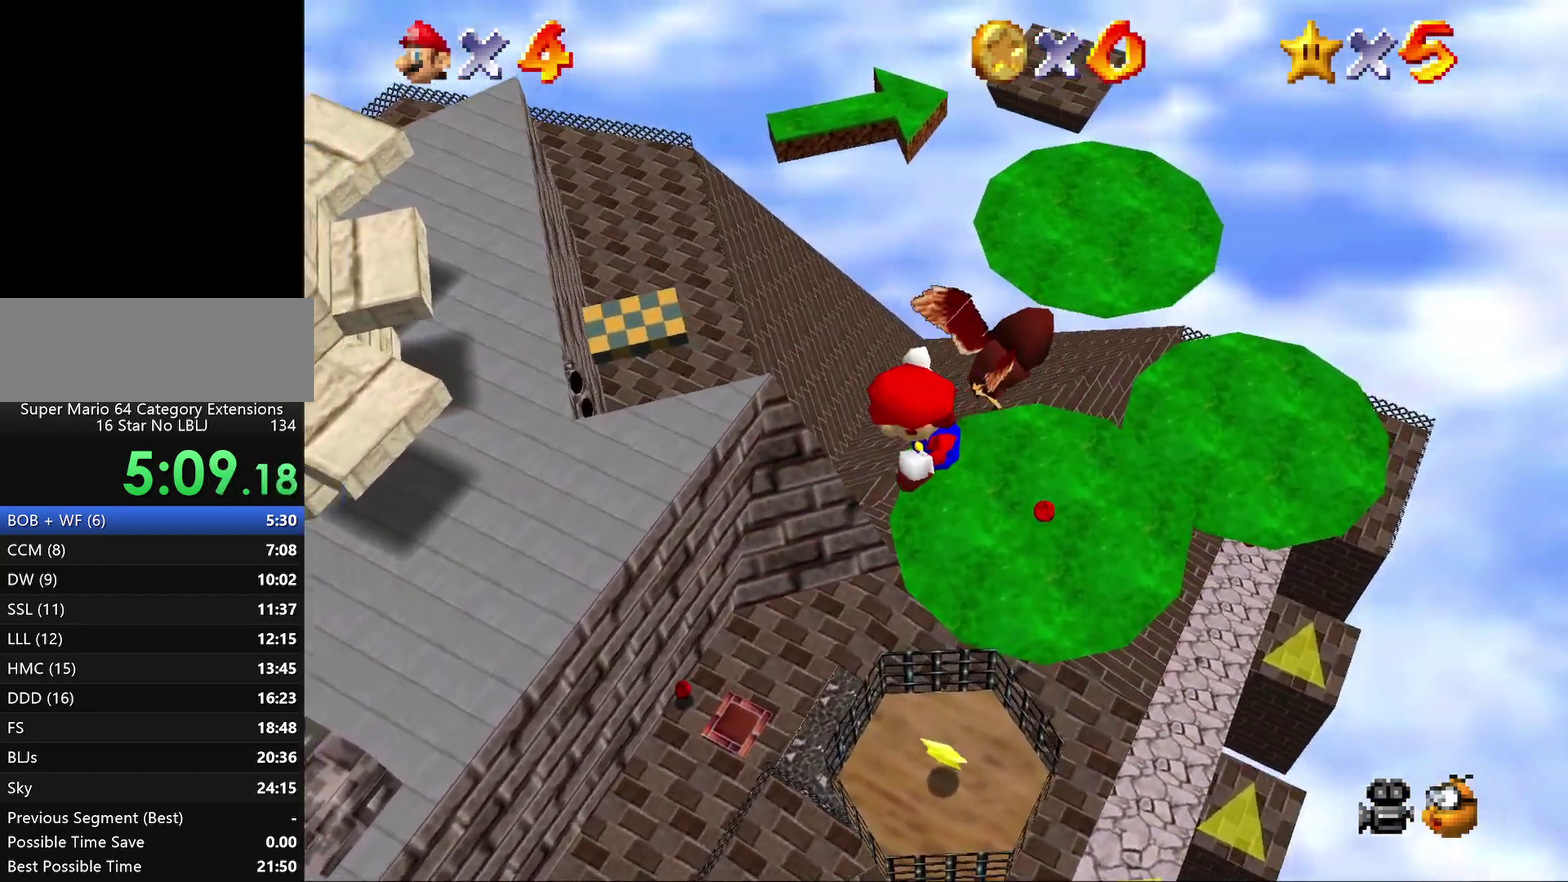
{"buttons": [], "left_stick": "up-right", "events": [[200, "left_stick", "up-right"]]}
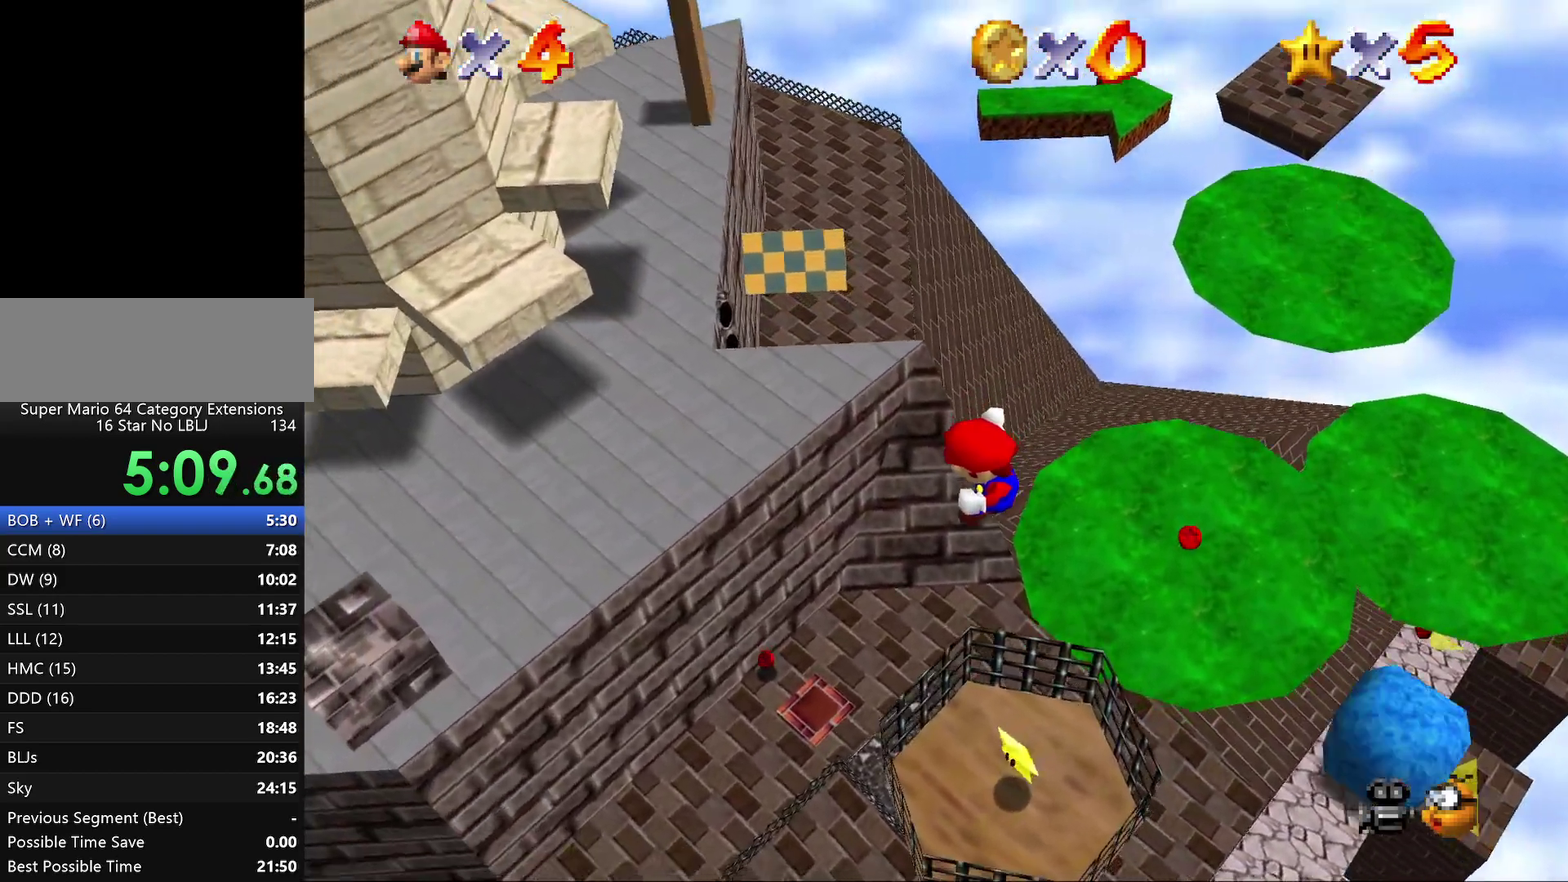
{"buttons": [], "left_stick": "up", "events": [[217, "left_stick", "up"]]}
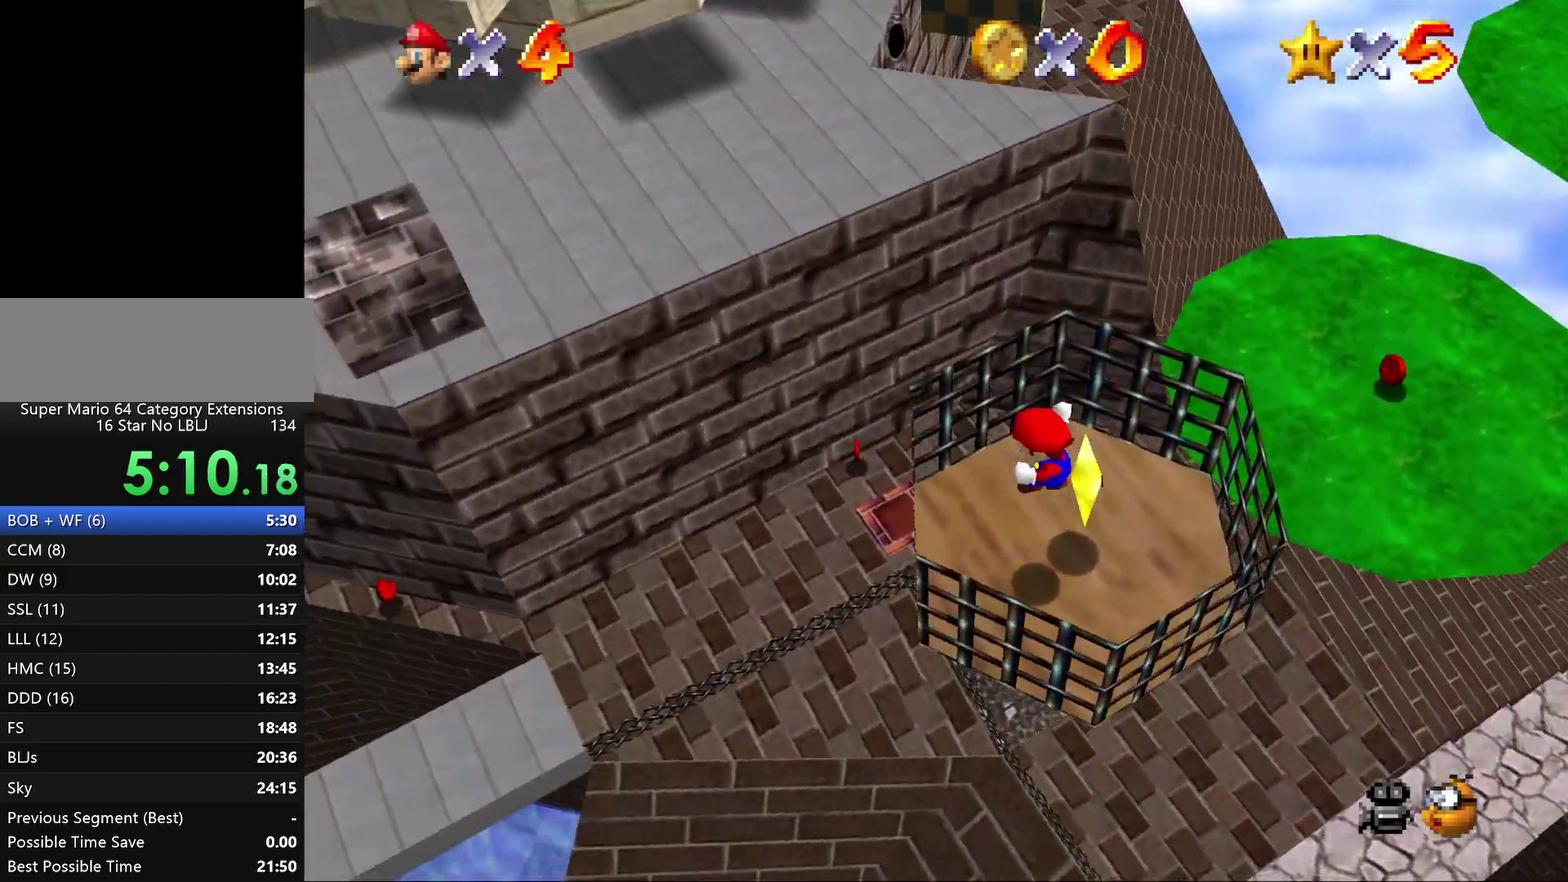
{"buttons": [], "left_stick": "center", "events": [[150, "left_stick", "up-right"], [433, "left_stick", "center"]]}
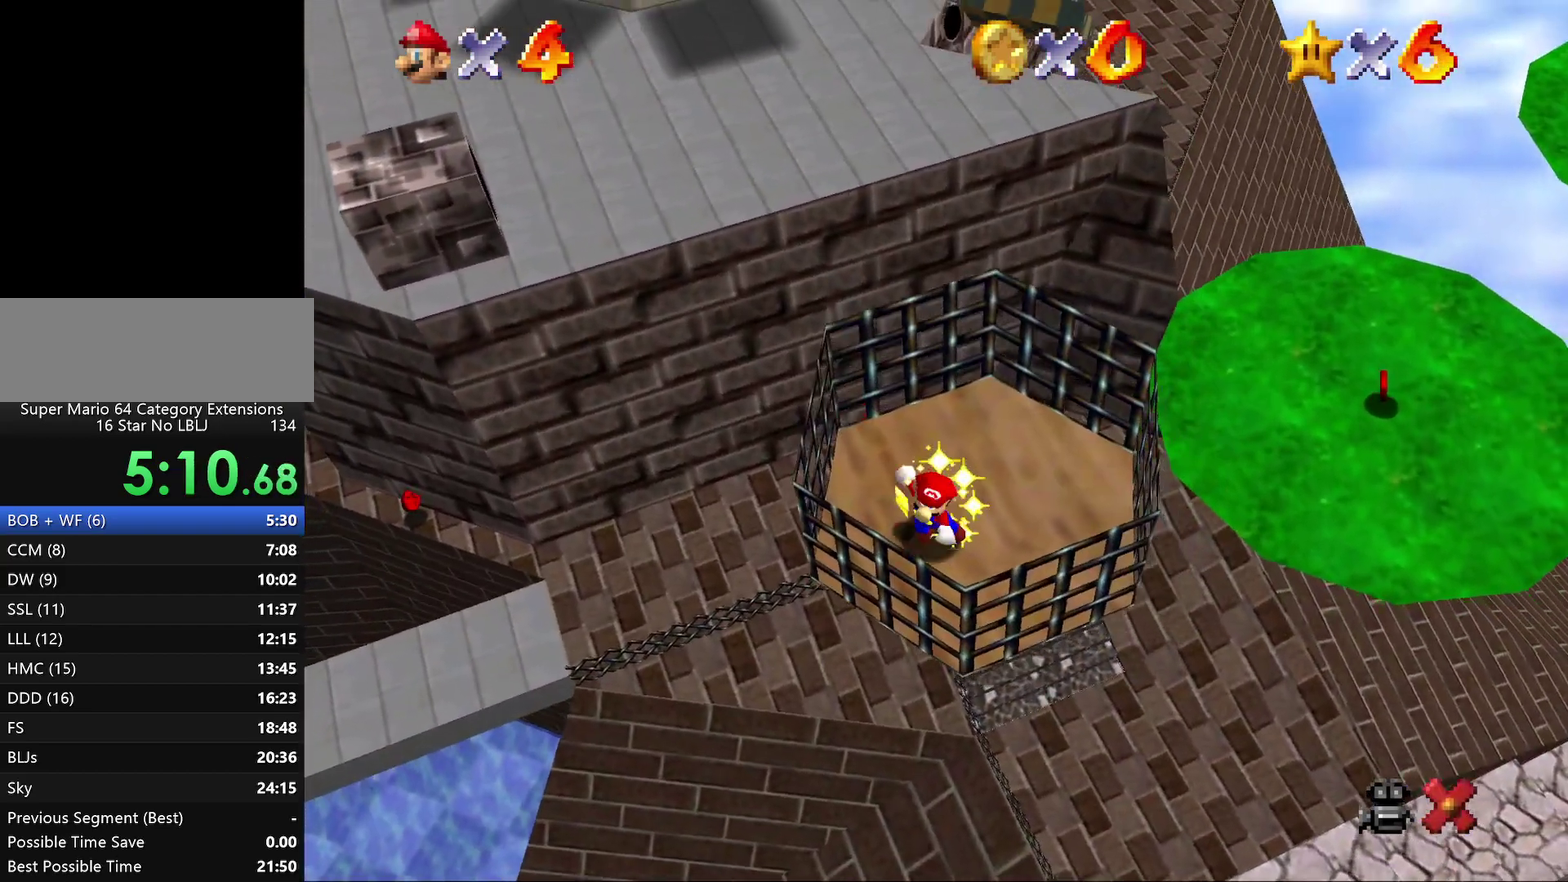
{"buttons": [], "left_stick": "center", "events": []}
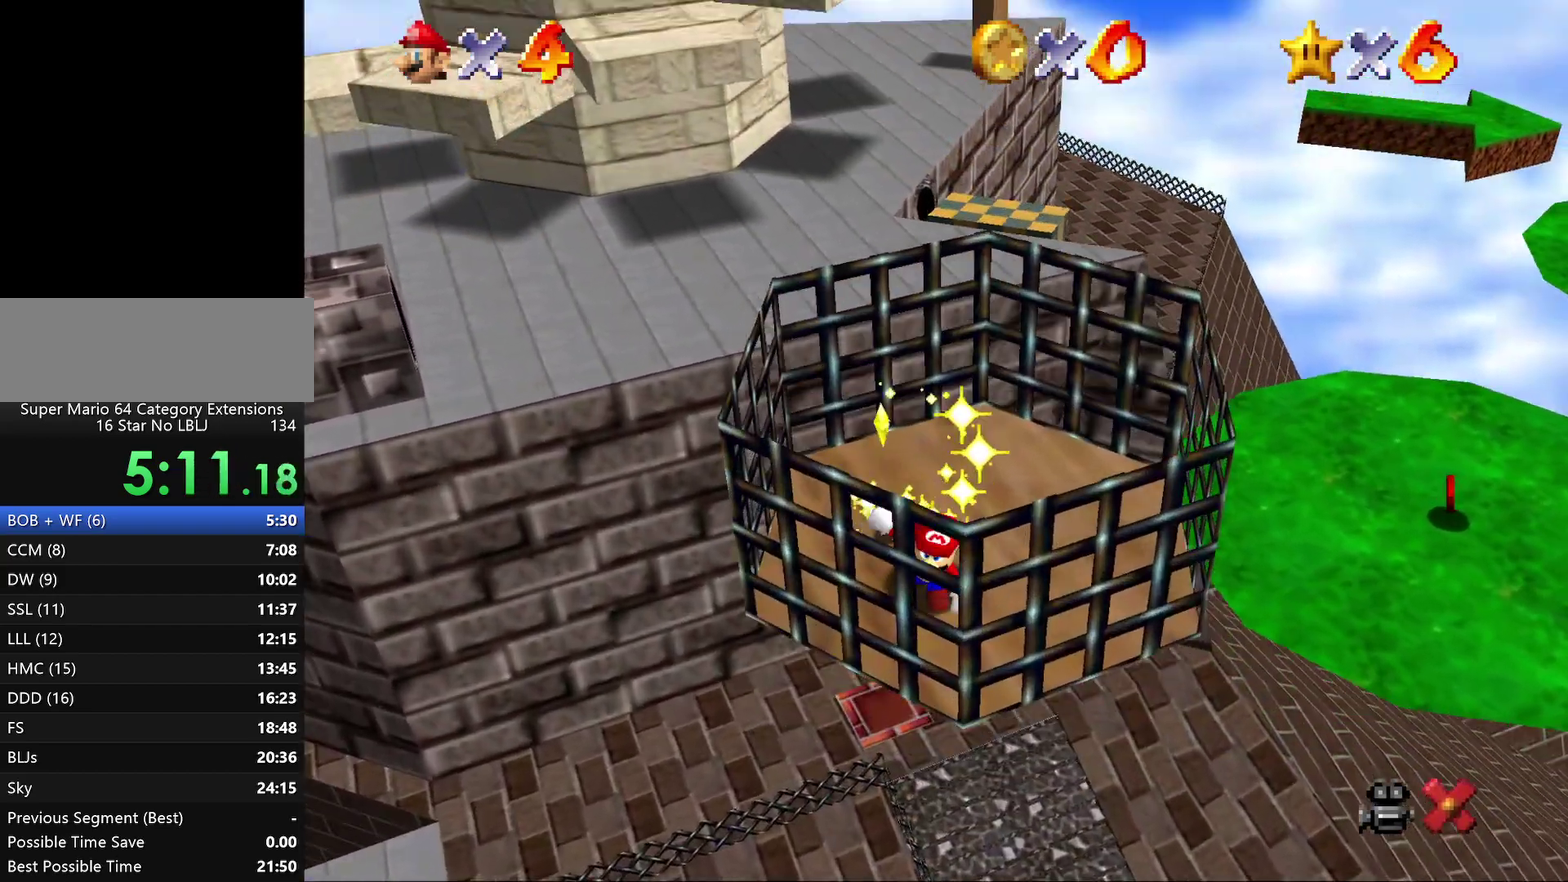
{"buttons": [], "left_stick": "center", "events": []}
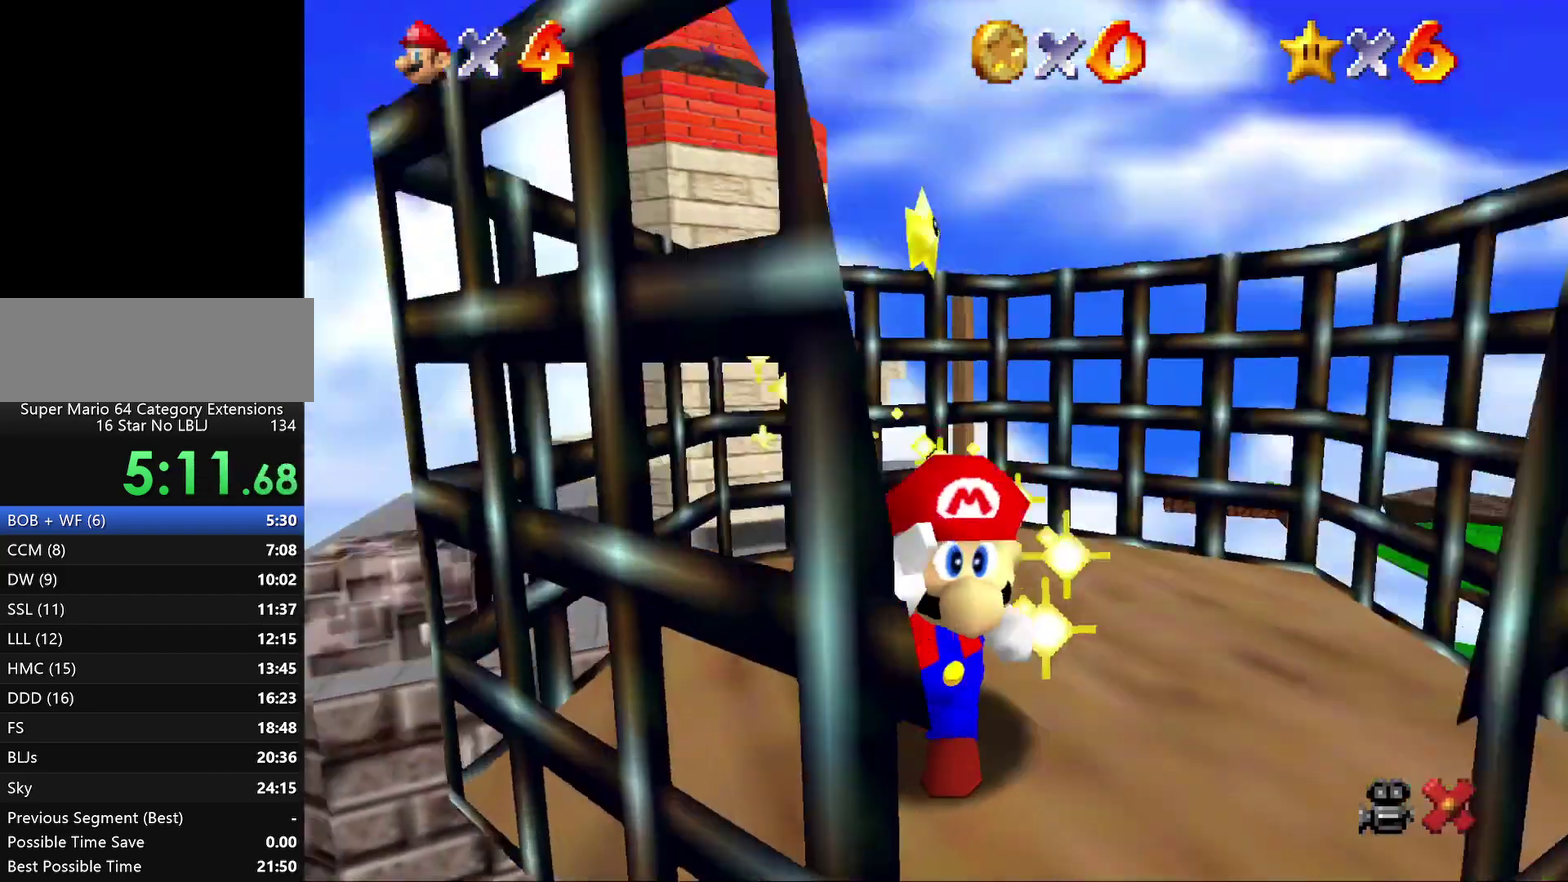
{"buttons": [], "left_stick": "center", "events": []}
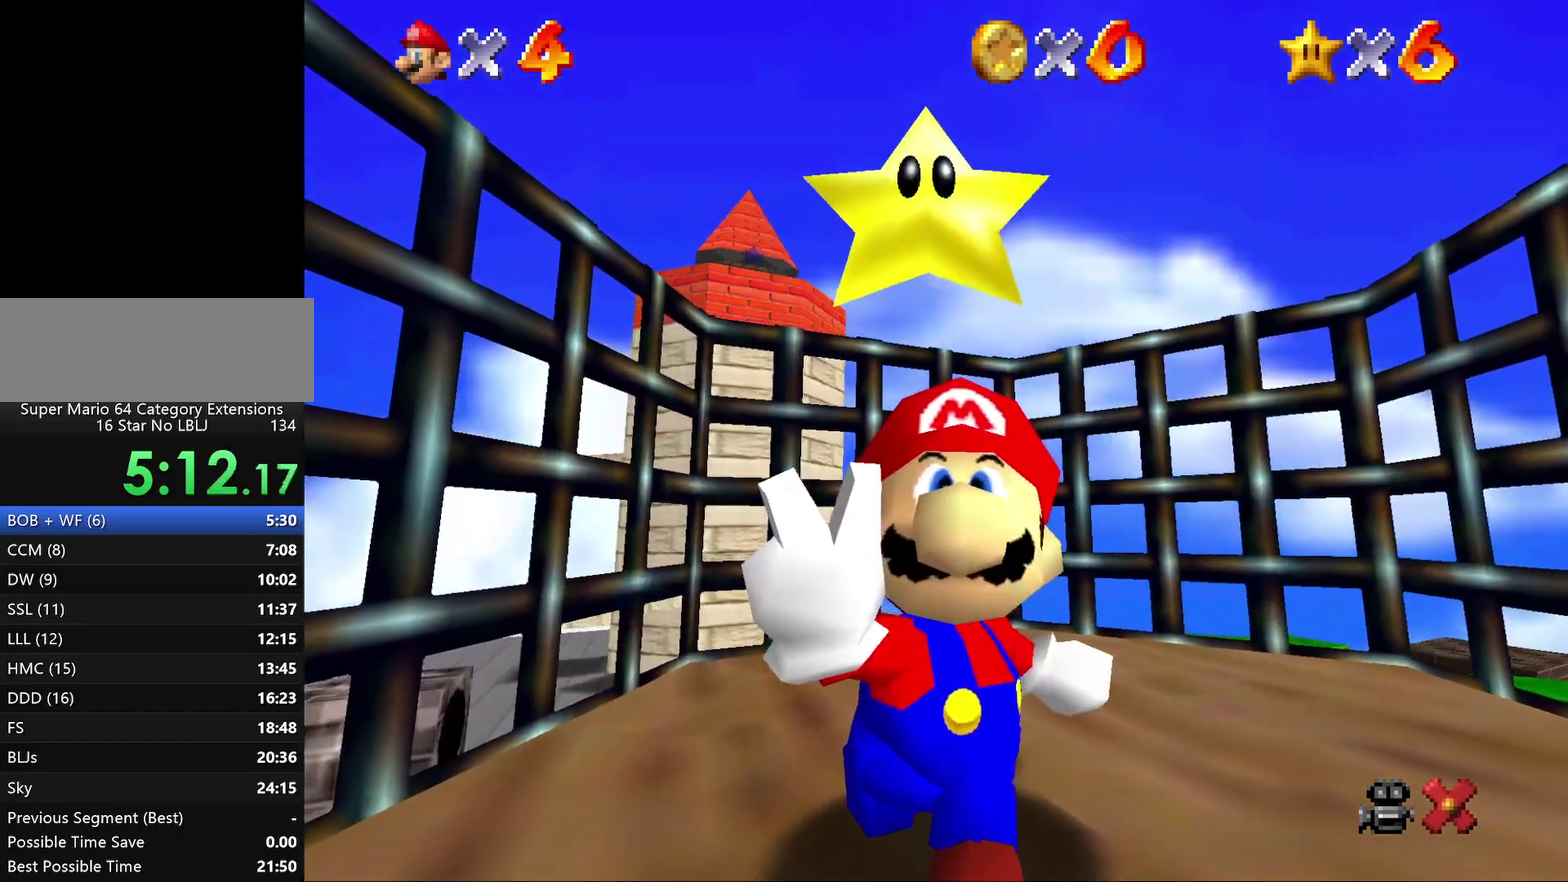
{"buttons": [], "left_stick": "center", "events": []}
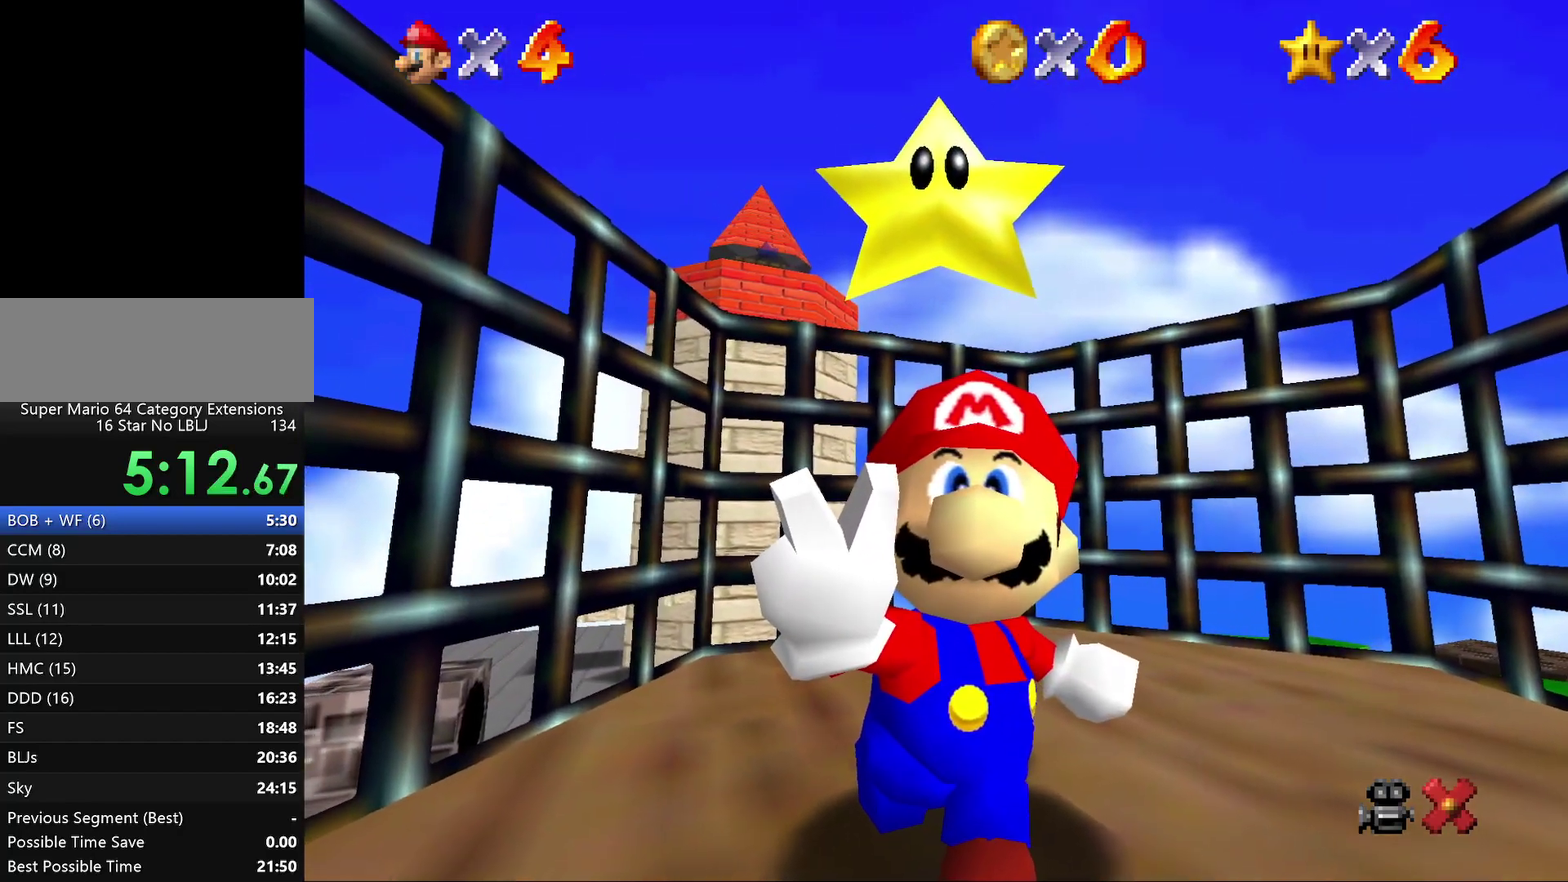
{"buttons": [], "left_stick": "center", "events": []}
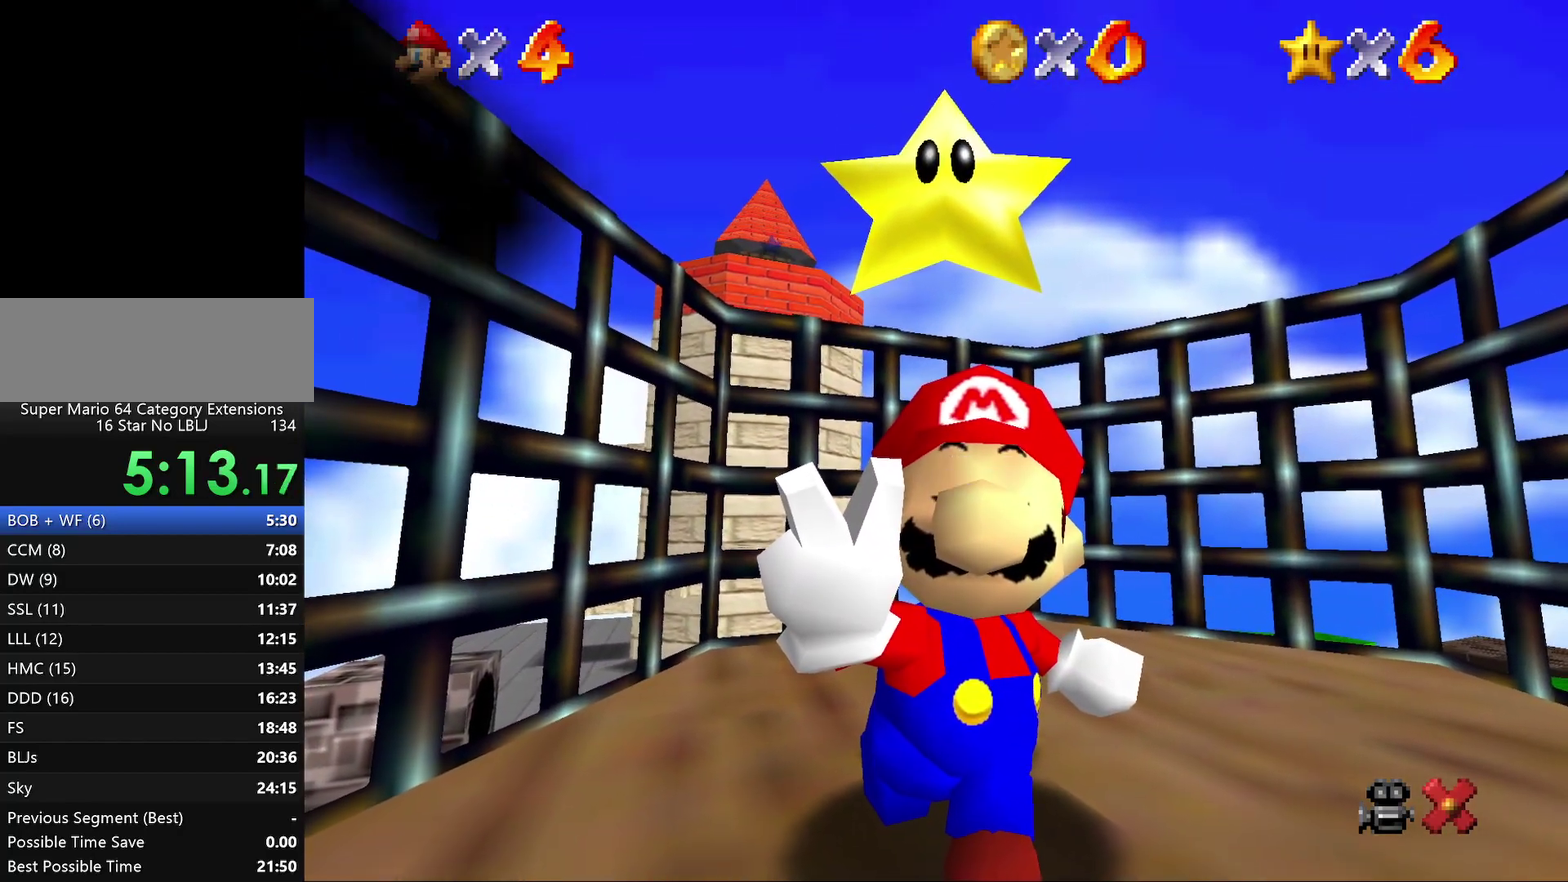
{"buttons": [], "left_stick": "center", "events": []}
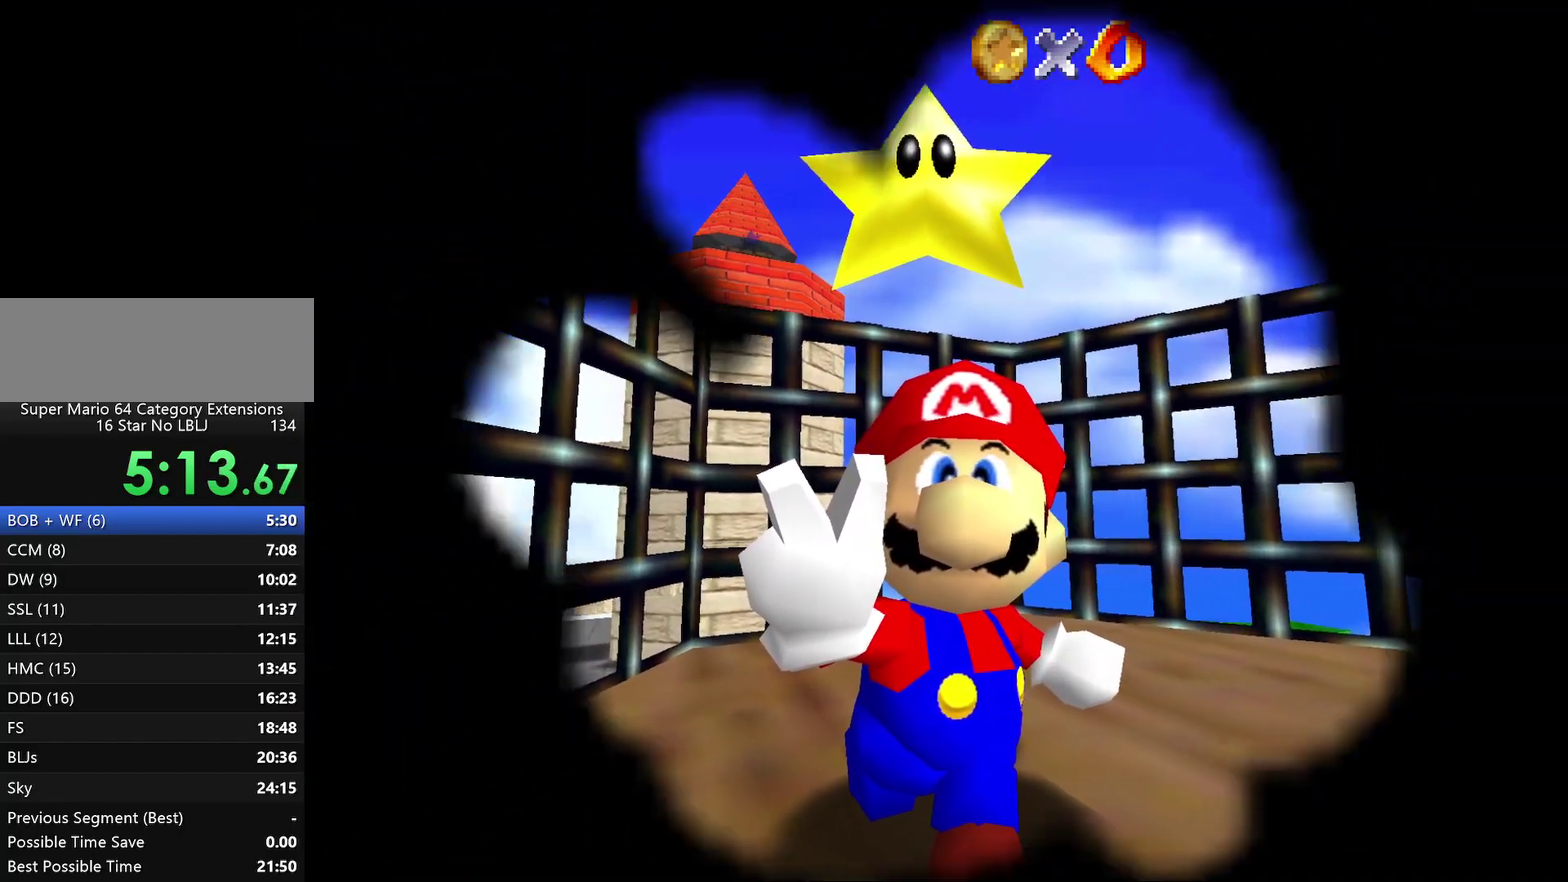
{"buttons": [], "left_stick": "center", "events": []}
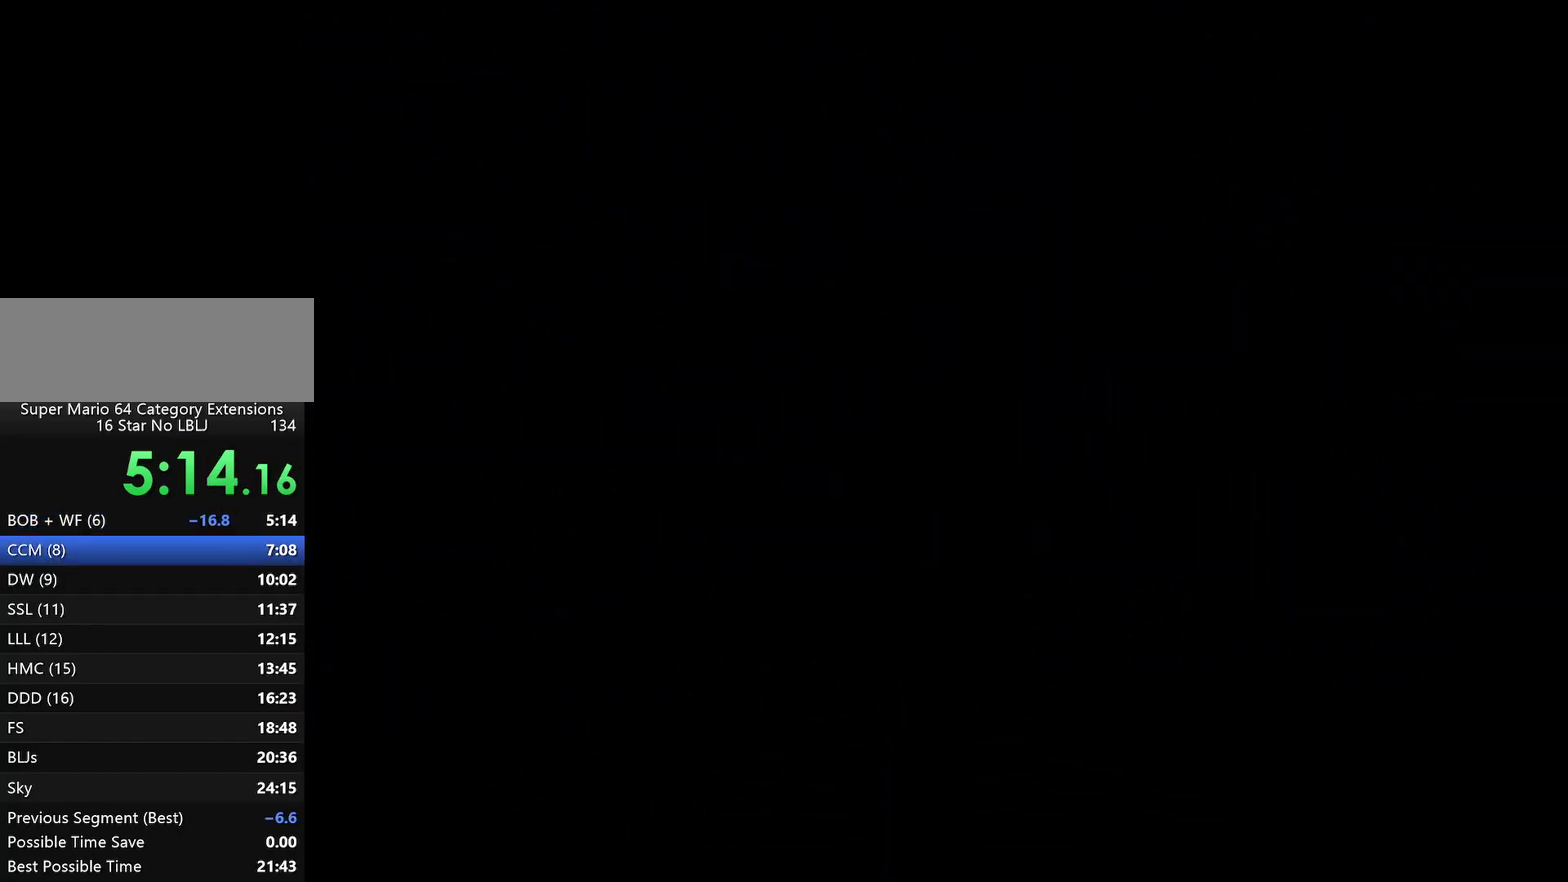
{"buttons": [], "left_stick": "center", "events": []}